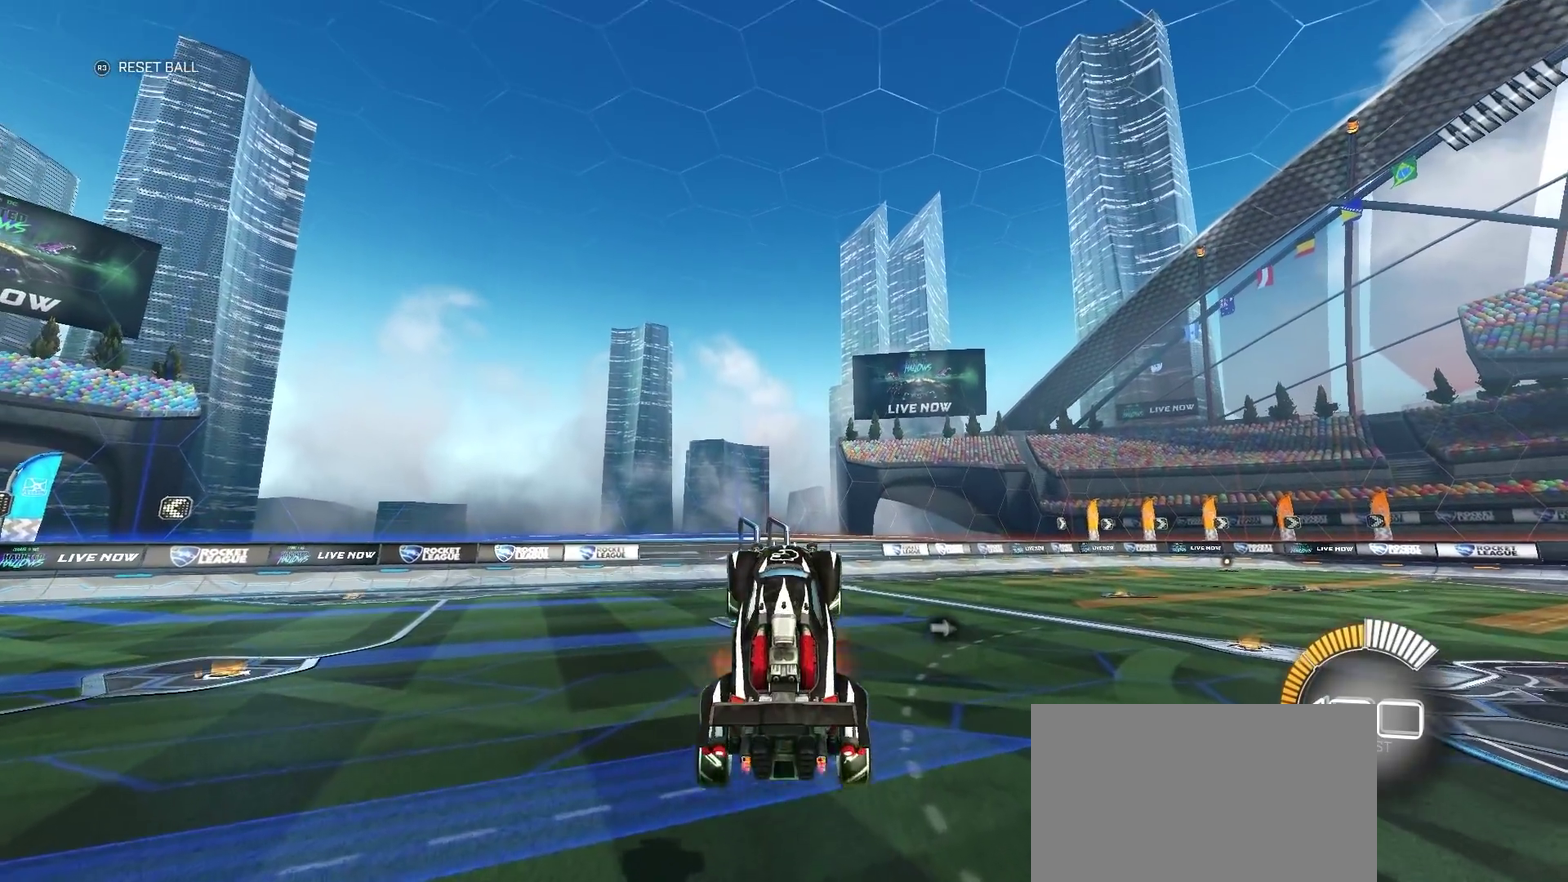
Gameplay with a controller (PlayStation layout); each line is a JSON object with the inputs held at the frame after it. "events" lists button and stick changes between this image and that frame as [ms after this image, input, new state], when the widget could be followed in between. Not read: L1 R1.
{"buttons": ["CROSS"], "left_stick": "up", "right_stick": "center", "events": [[17, "CROSS", "down"]]}
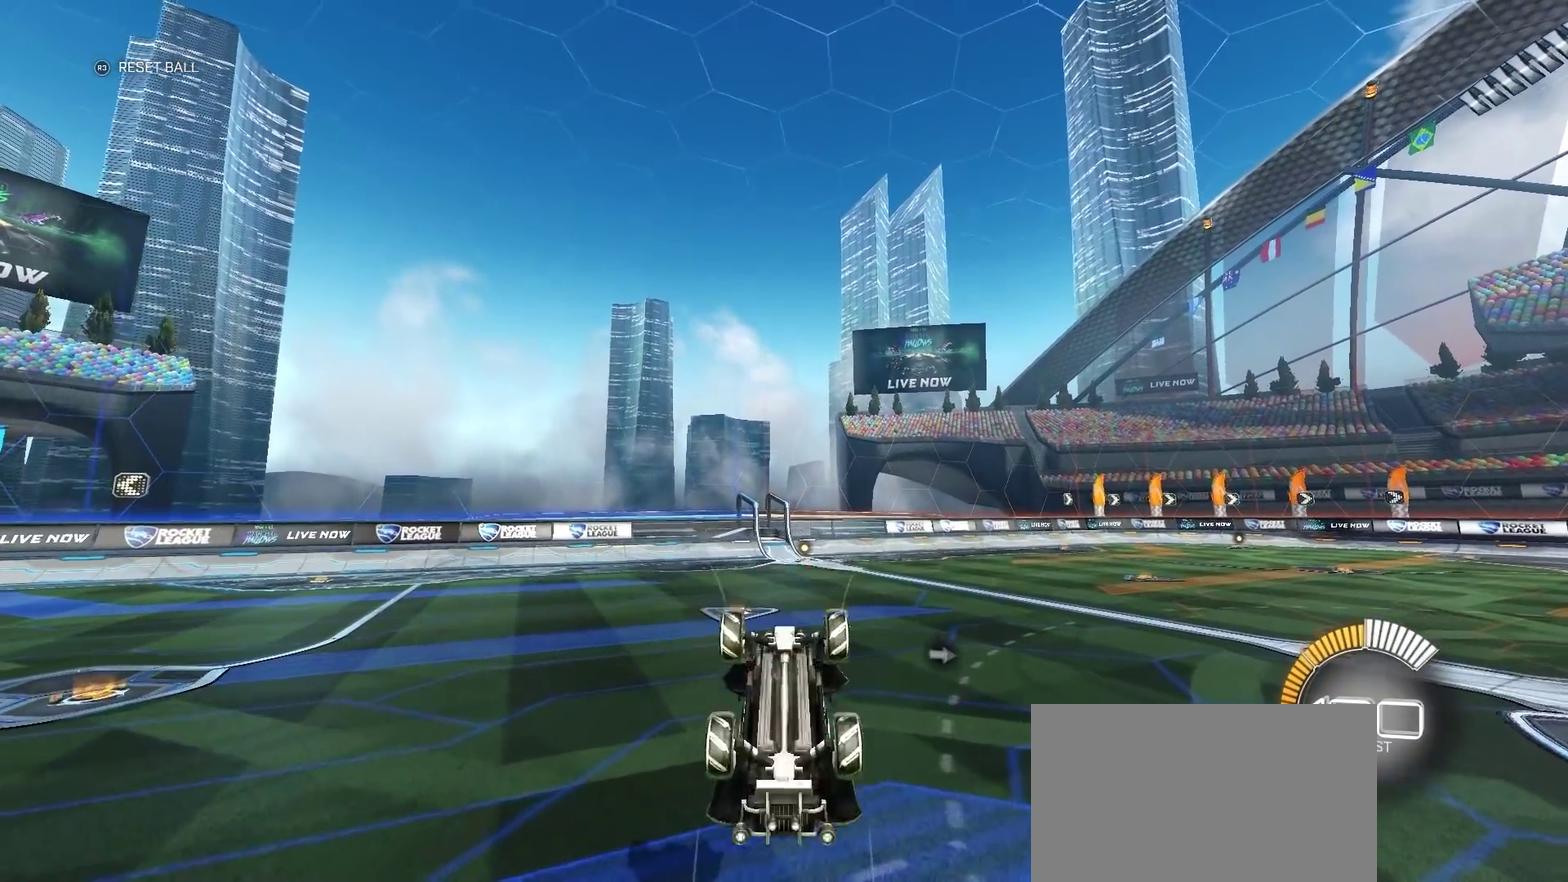
{"buttons": [], "left_stick": "up", "right_stick": "center", "events": [[83, "CROSS", "up"], [283, "left_stick", "center"], [500, "left_stick", "up"]]}
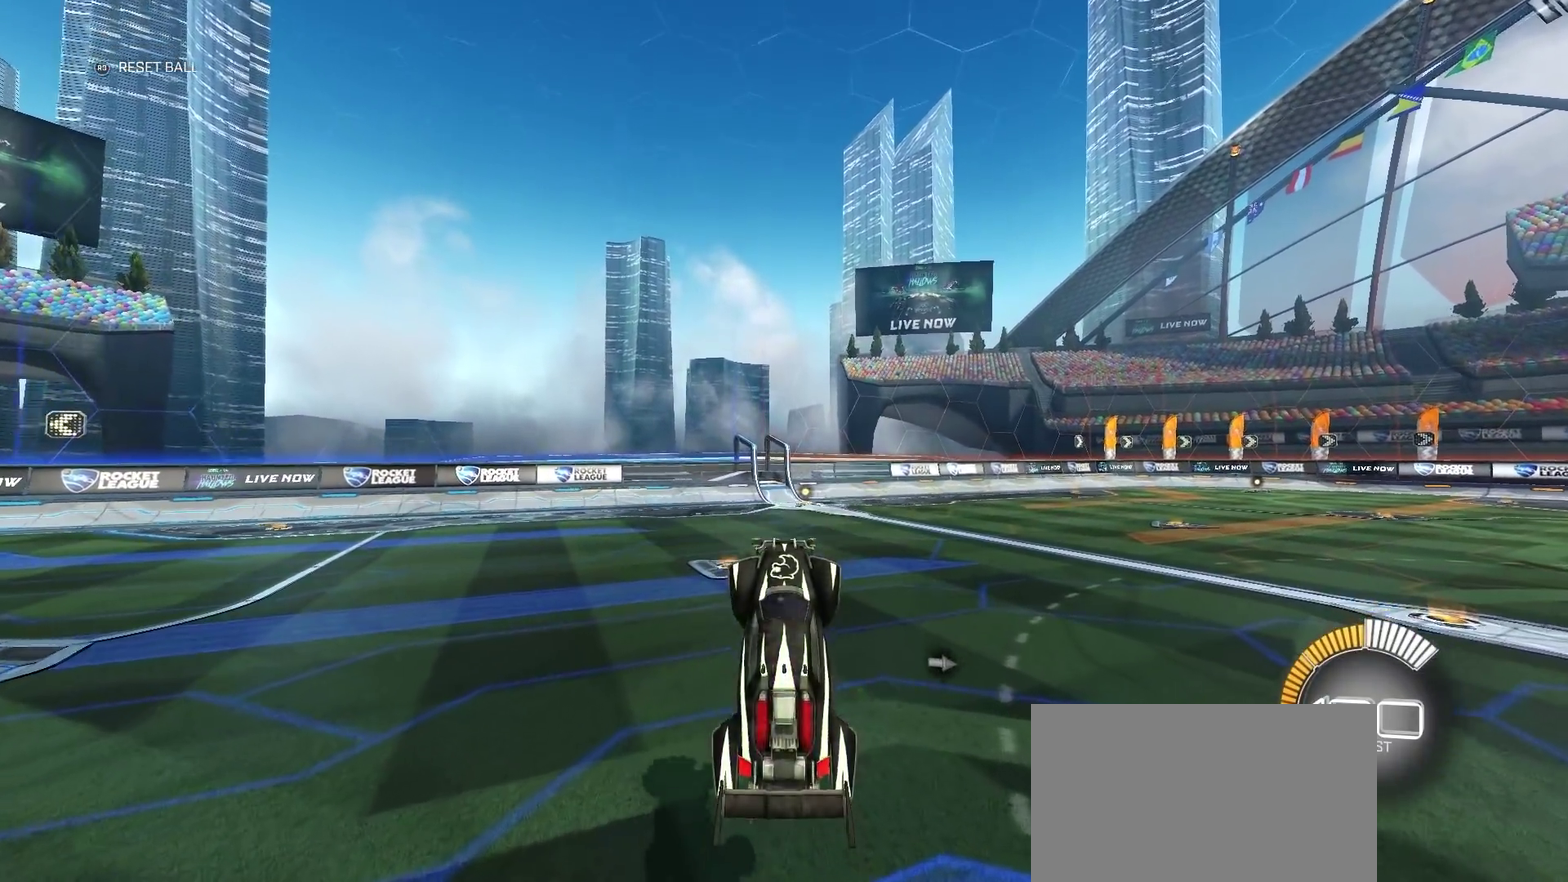
{"buttons": ["L2"], "left_stick": "center", "right_stick": "center", "events": [[117, "left_stick", "center"], [367, "L2", "down"]]}
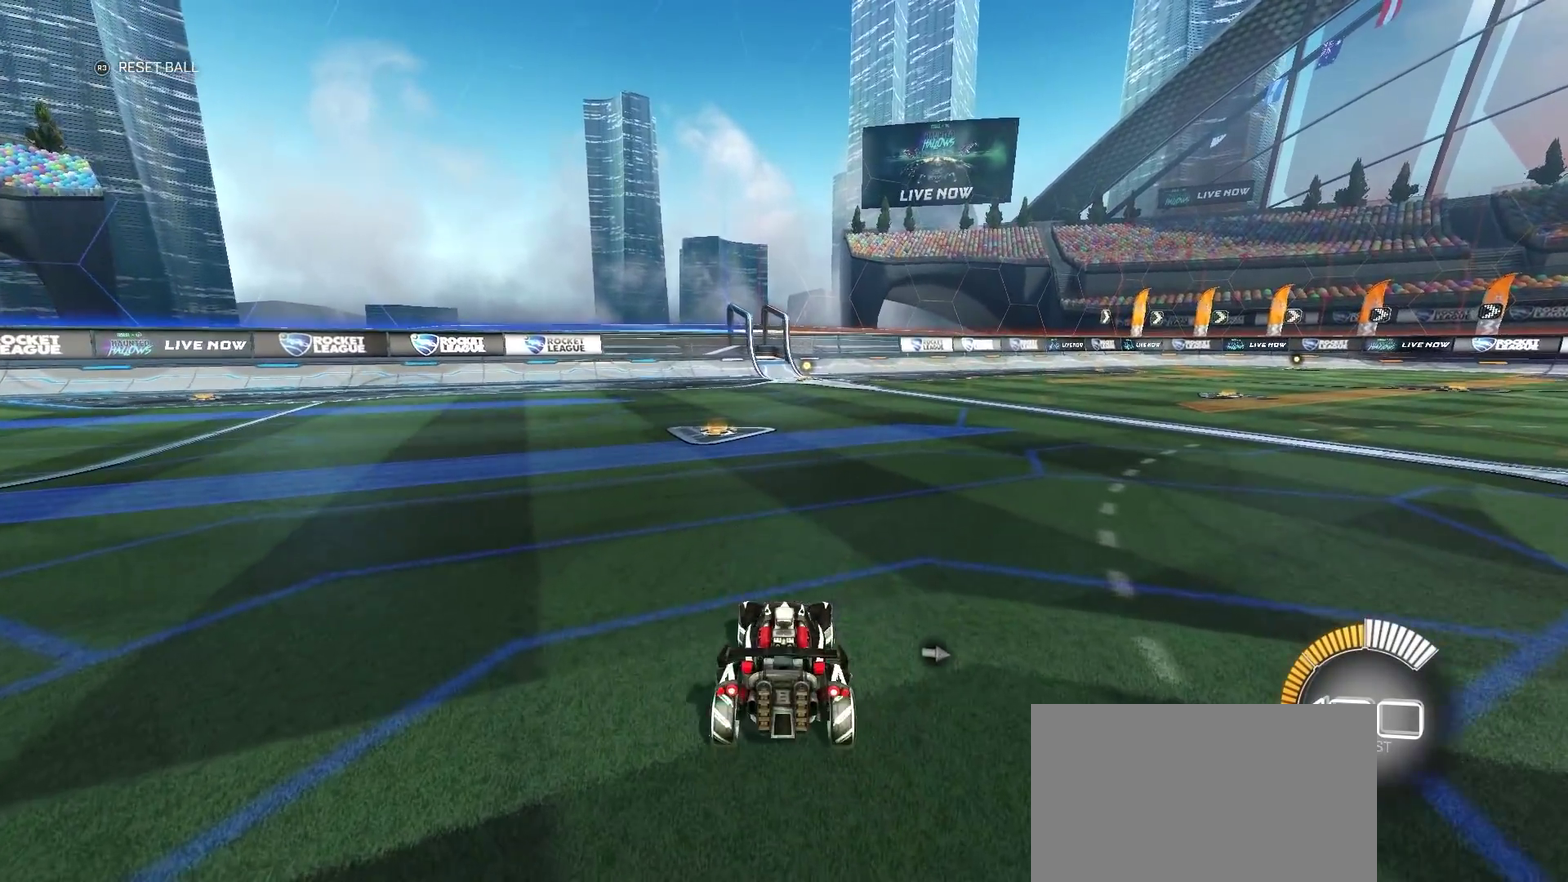
{"buttons": [], "left_stick": "center", "right_stick": "center", "events": [[50, "L2", "up"], [83, "left_stick", "down"], [133, "CROSS", "down"], [400, "left_stick", "center"], [433, "CROSS", "up"]]}
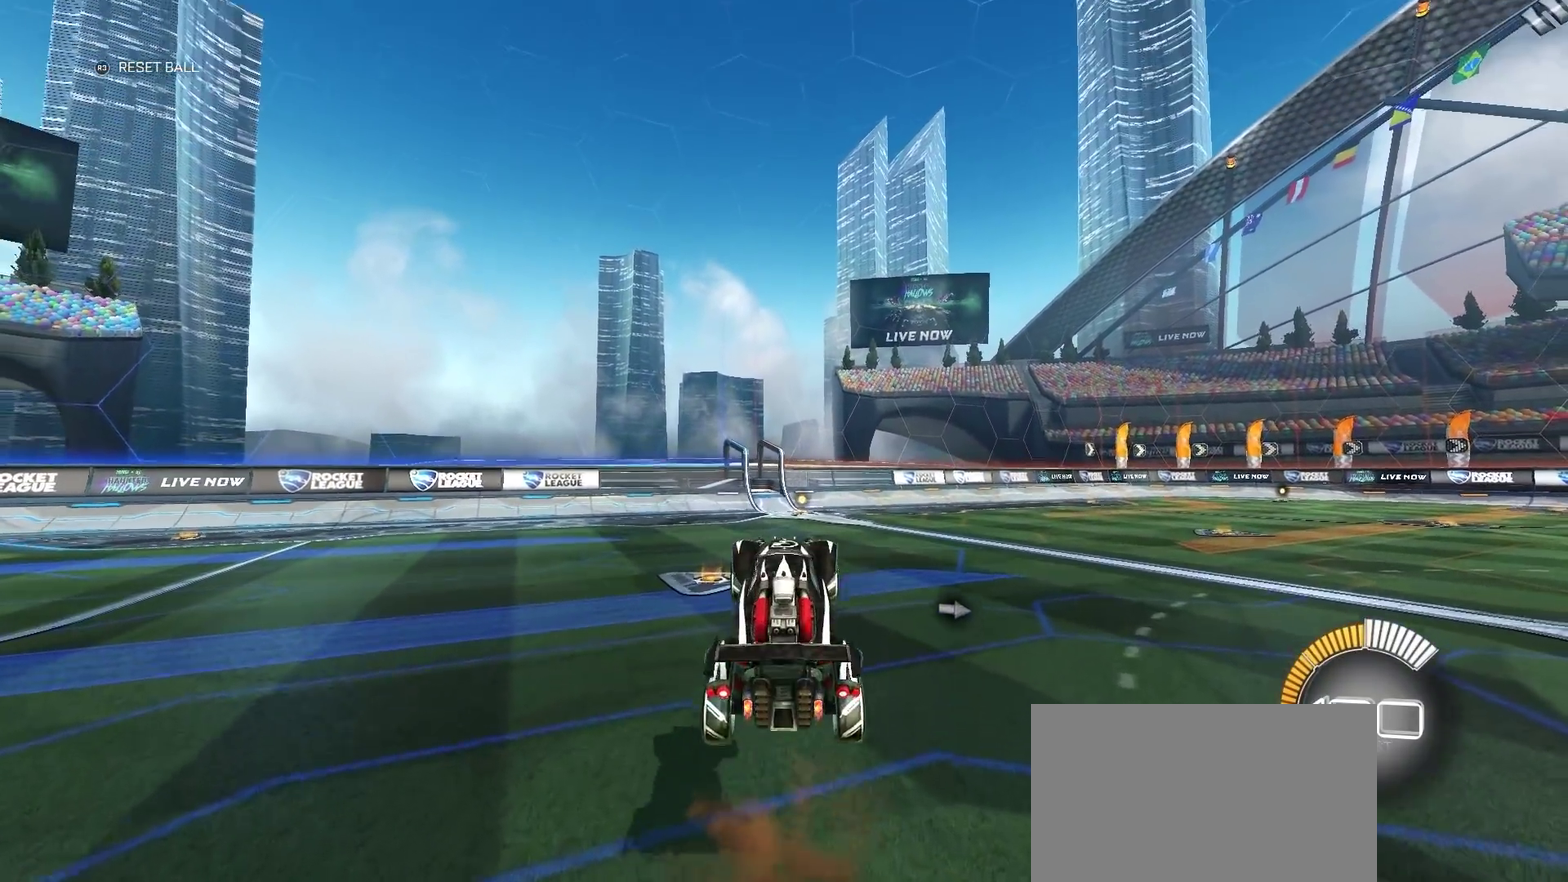
{"buttons": ["CROSS"], "left_stick": "up", "right_stick": "center", "events": [[133, "left_stick", "up"], [267, "CROSS", "down"]]}
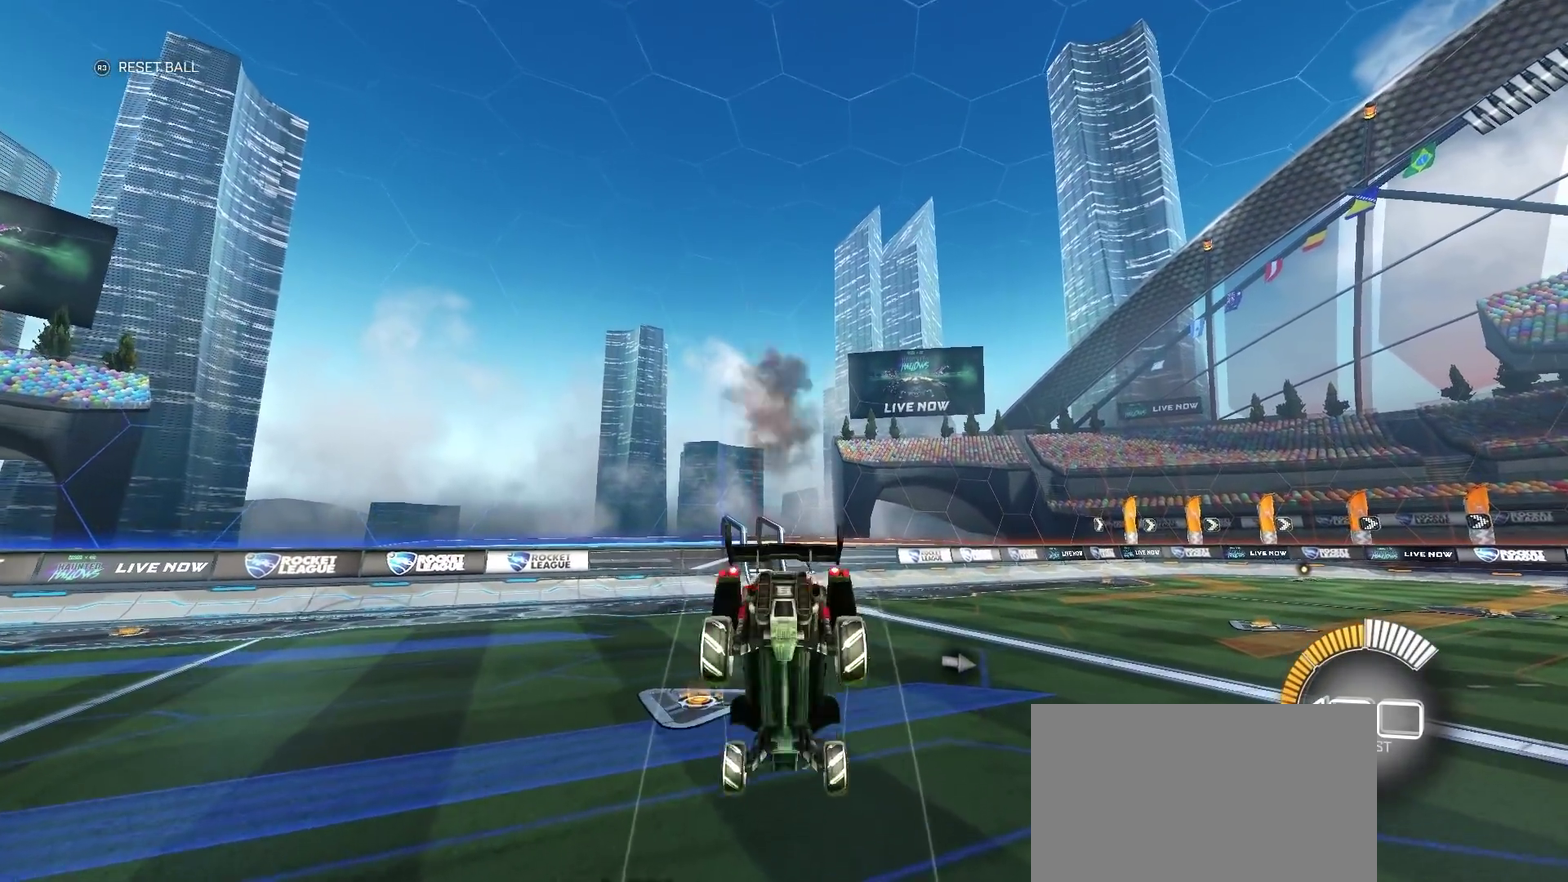
{"buttons": [], "left_stick": "up", "right_stick": "center", "events": [[333, "CROSS", "up"]]}
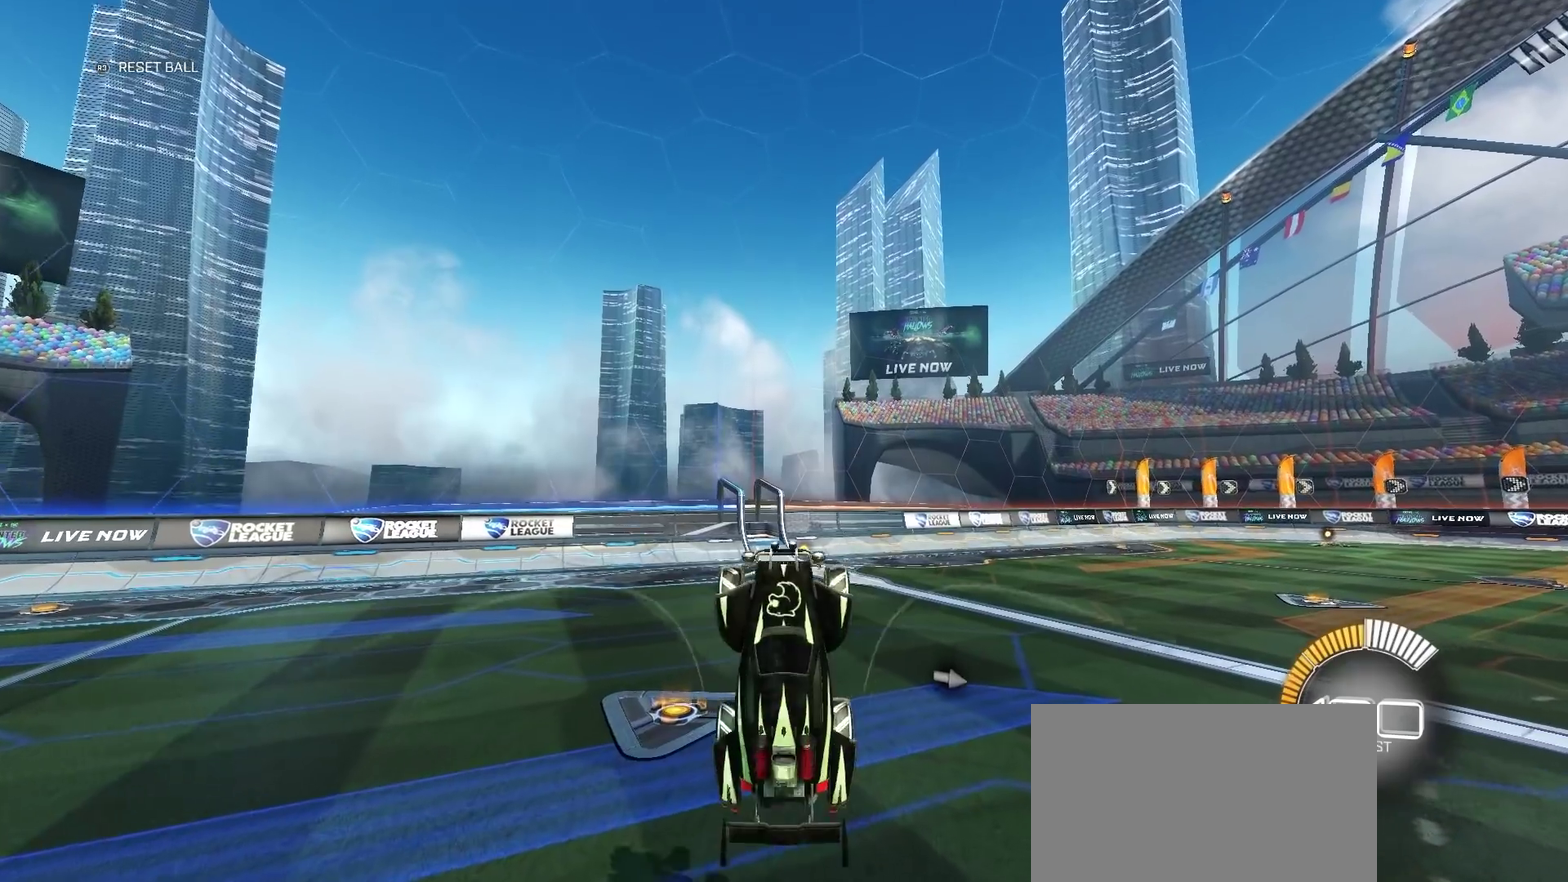
{"buttons": [], "left_stick": "center", "right_stick": "center", "events": [[17, "left_stick", "center"]]}
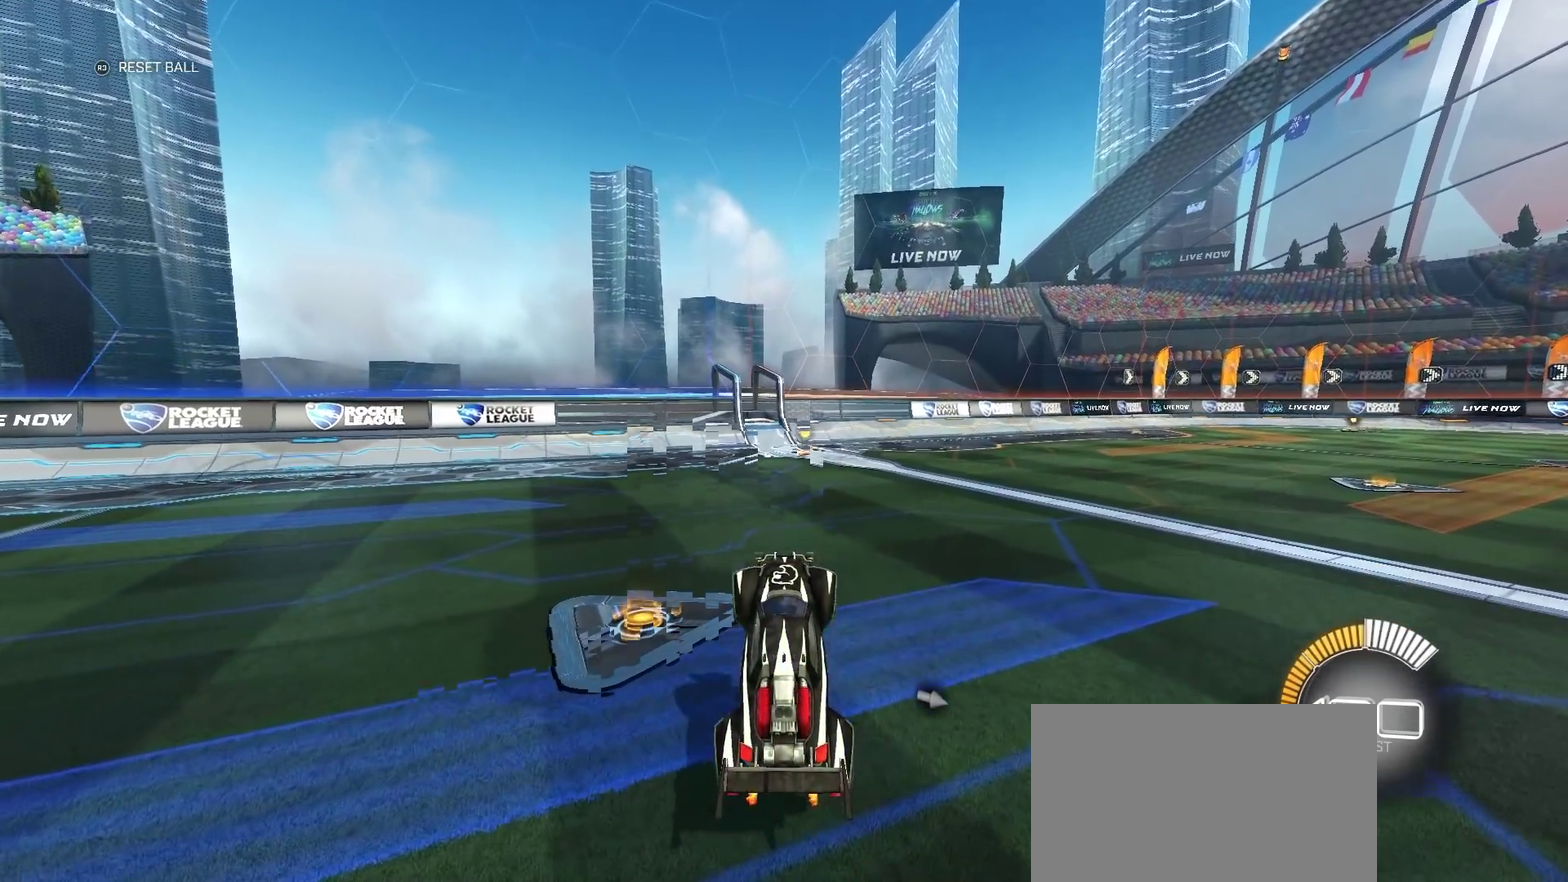
{"buttons": ["CROSS"], "left_stick": "down", "right_stick": "center", "events": [[17, "L2", "down"], [267, "L2", "up"], [367, "left_stick", "down"], [450, "CROSS", "down"]]}
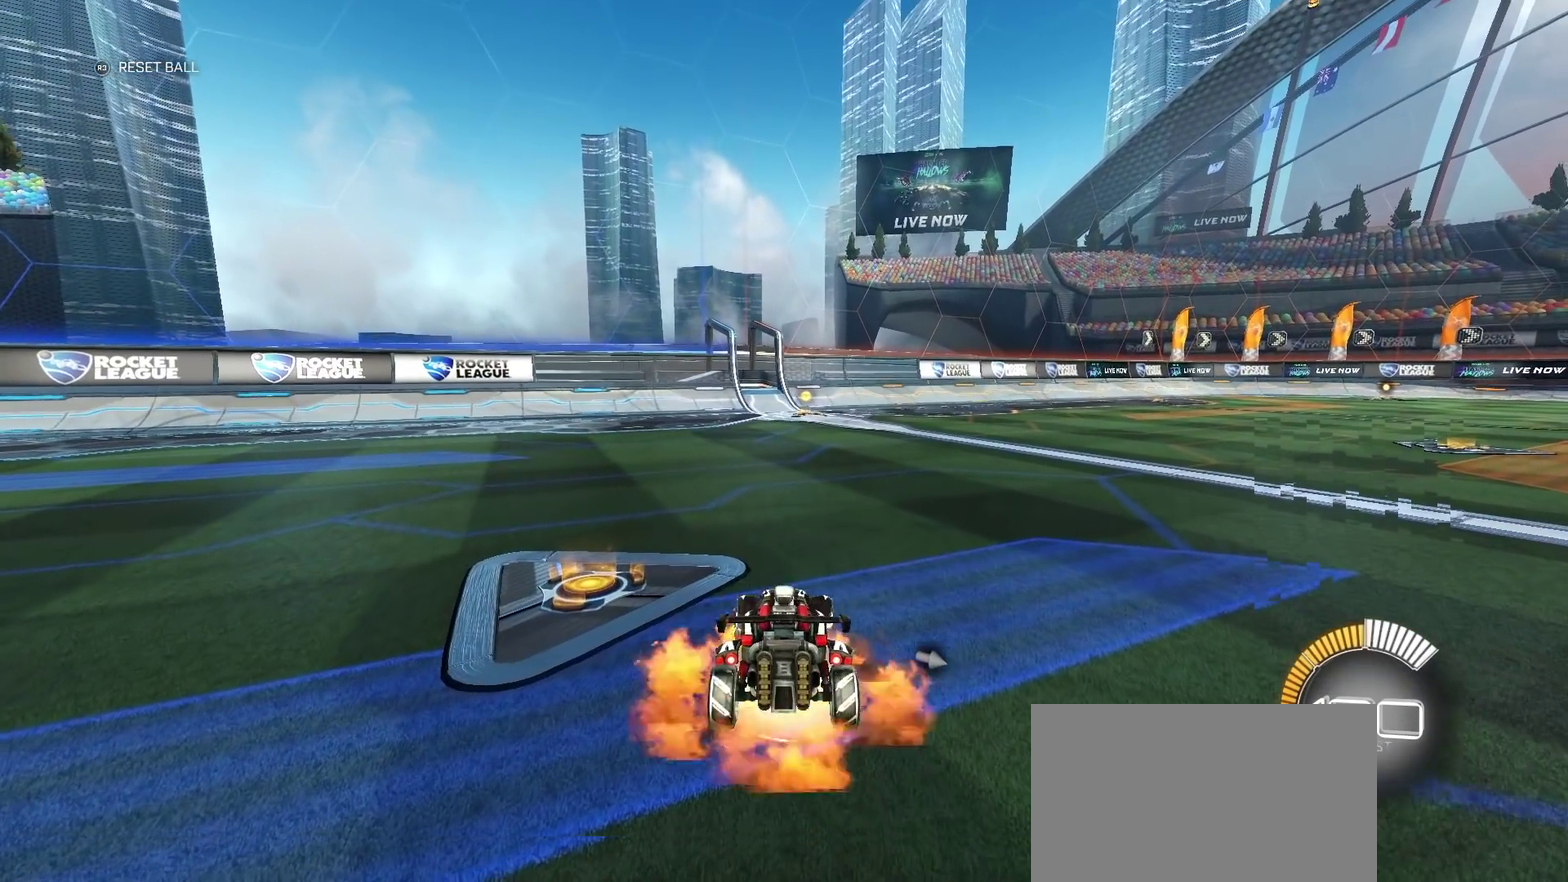
{"buttons": [], "left_stick": "center", "right_stick": "center", "events": [[150, "CROSS", "up"], [283, "left_stick", "center"]]}
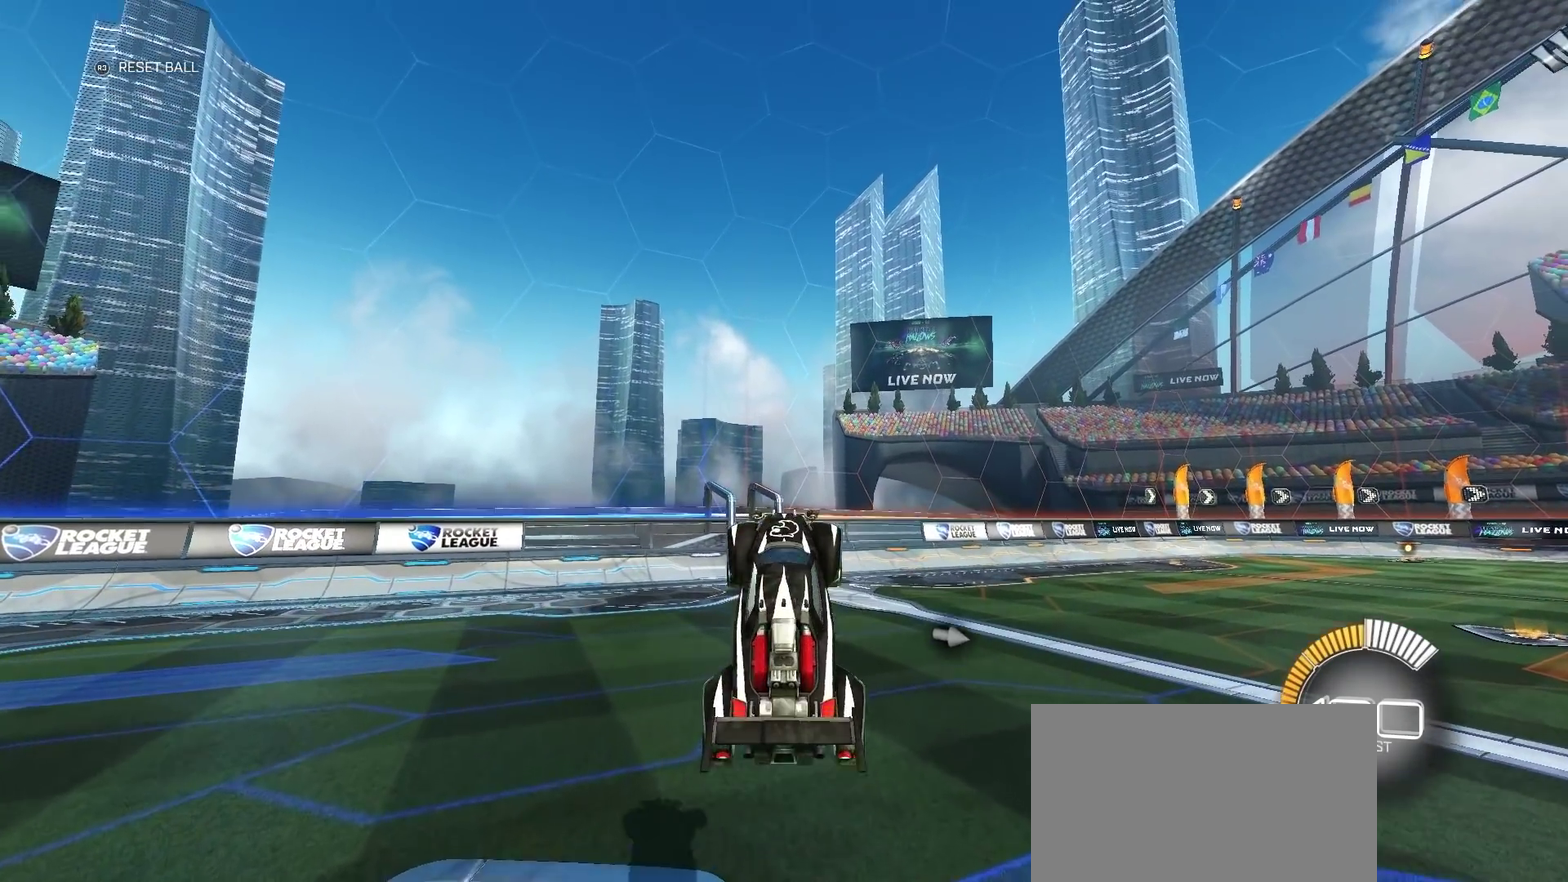
{"buttons": ["CROSS"], "left_stick": "up", "right_stick": "center", "events": [[50, "left_stick", "up"], [183, "CROSS", "down"]]}
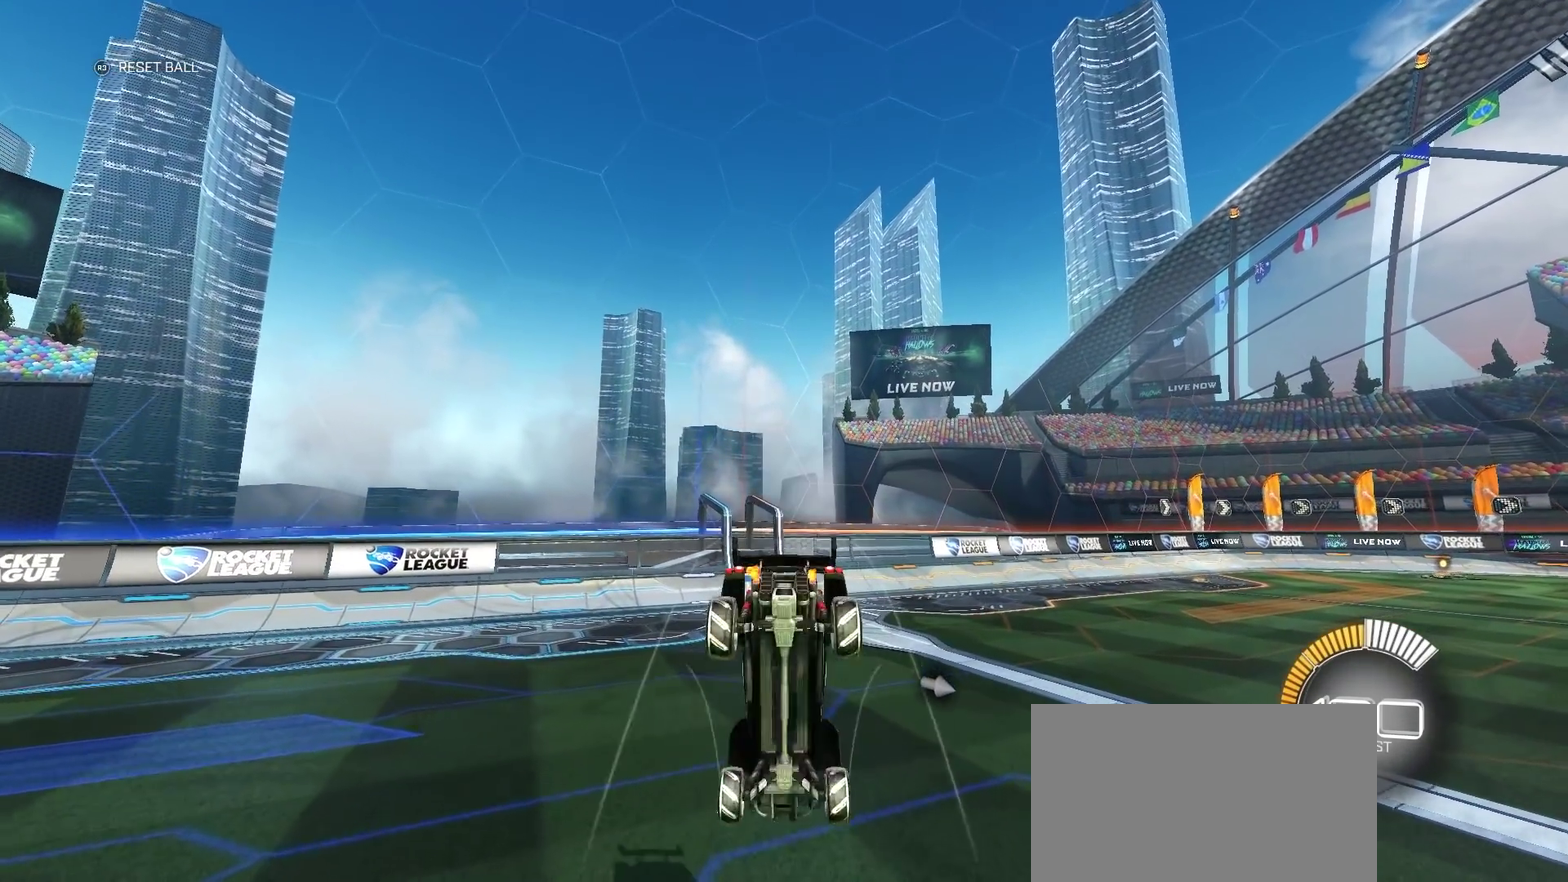
{"buttons": [], "left_stick": "up", "right_stick": "center", "events": [[283, "CROSS", "up"]]}
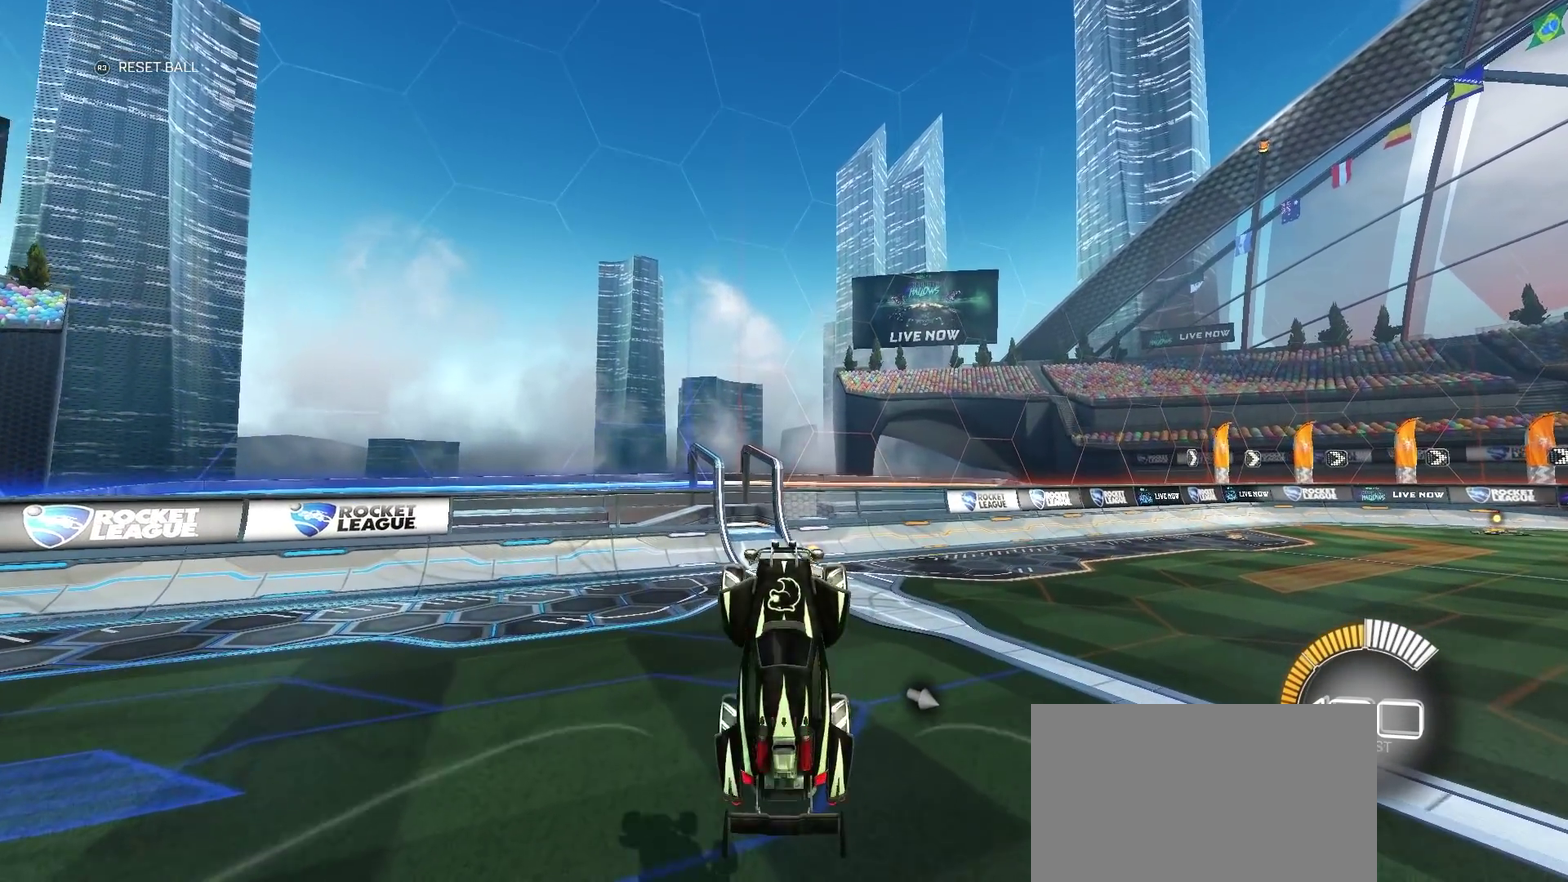
{"buttons": [], "left_stick": "center", "right_stick": "center", "events": [[200, "left_stick", "center"]]}
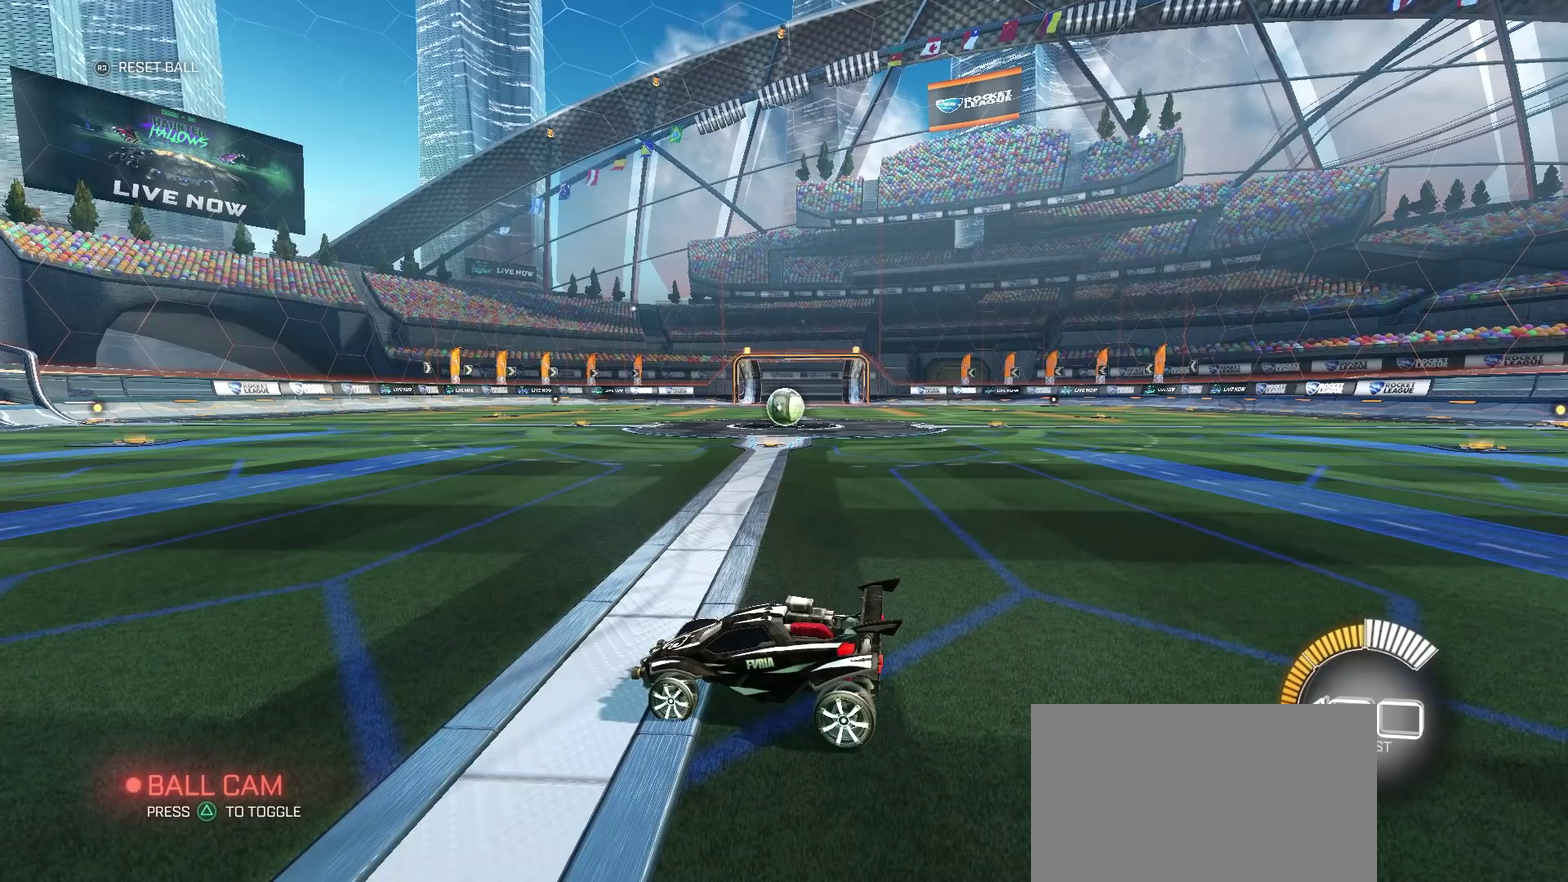
{"buttons": [], "left_stick": "center", "right_stick": "center", "events": []}
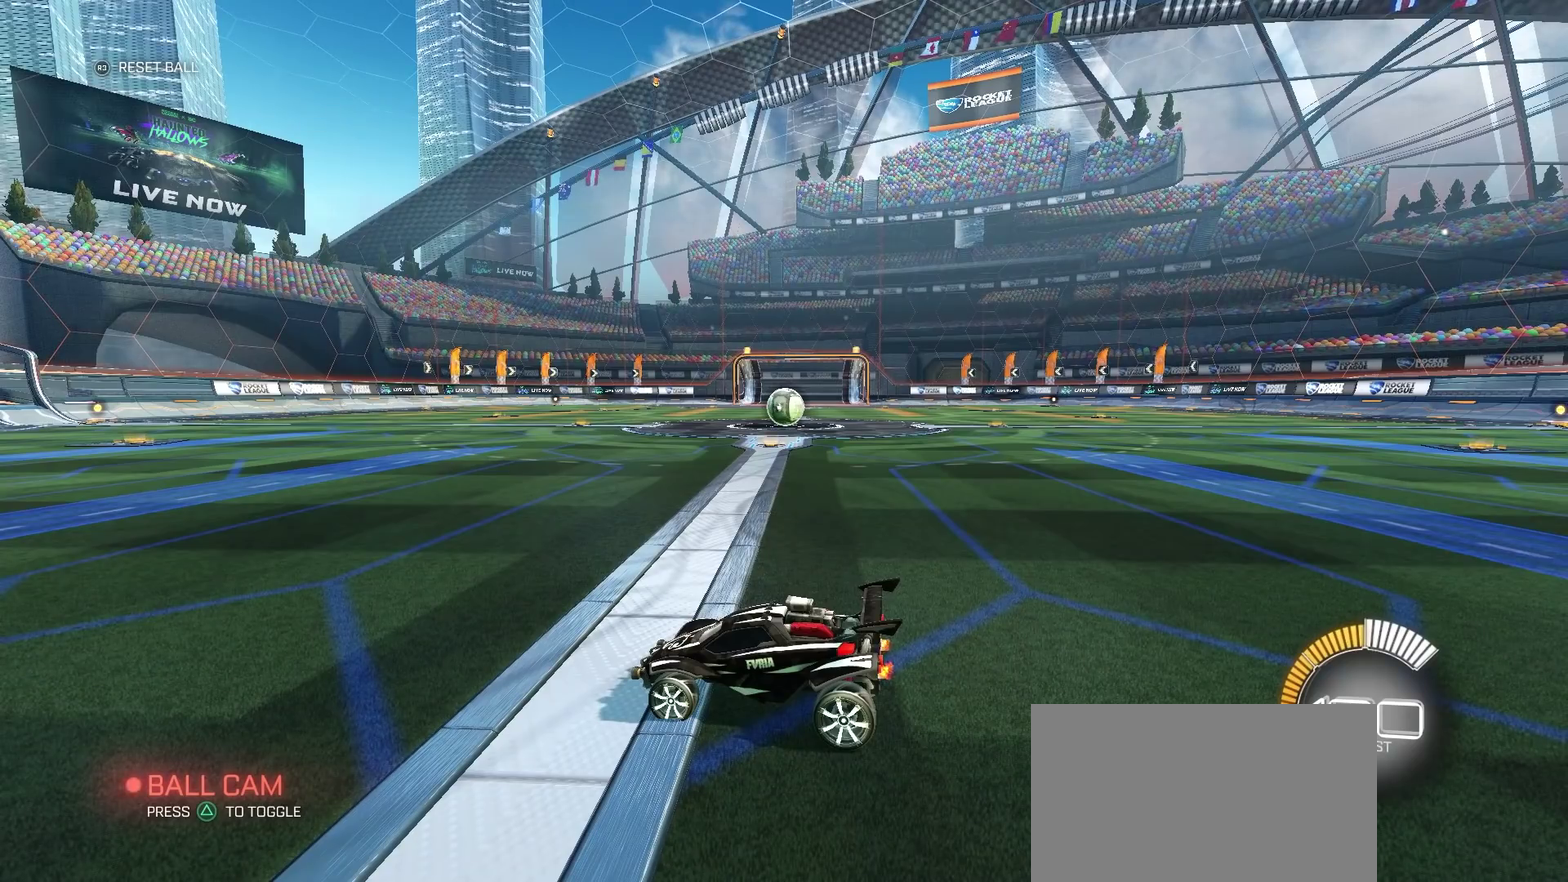
{"buttons": [], "left_stick": "center", "right_stick": "center", "events": []}
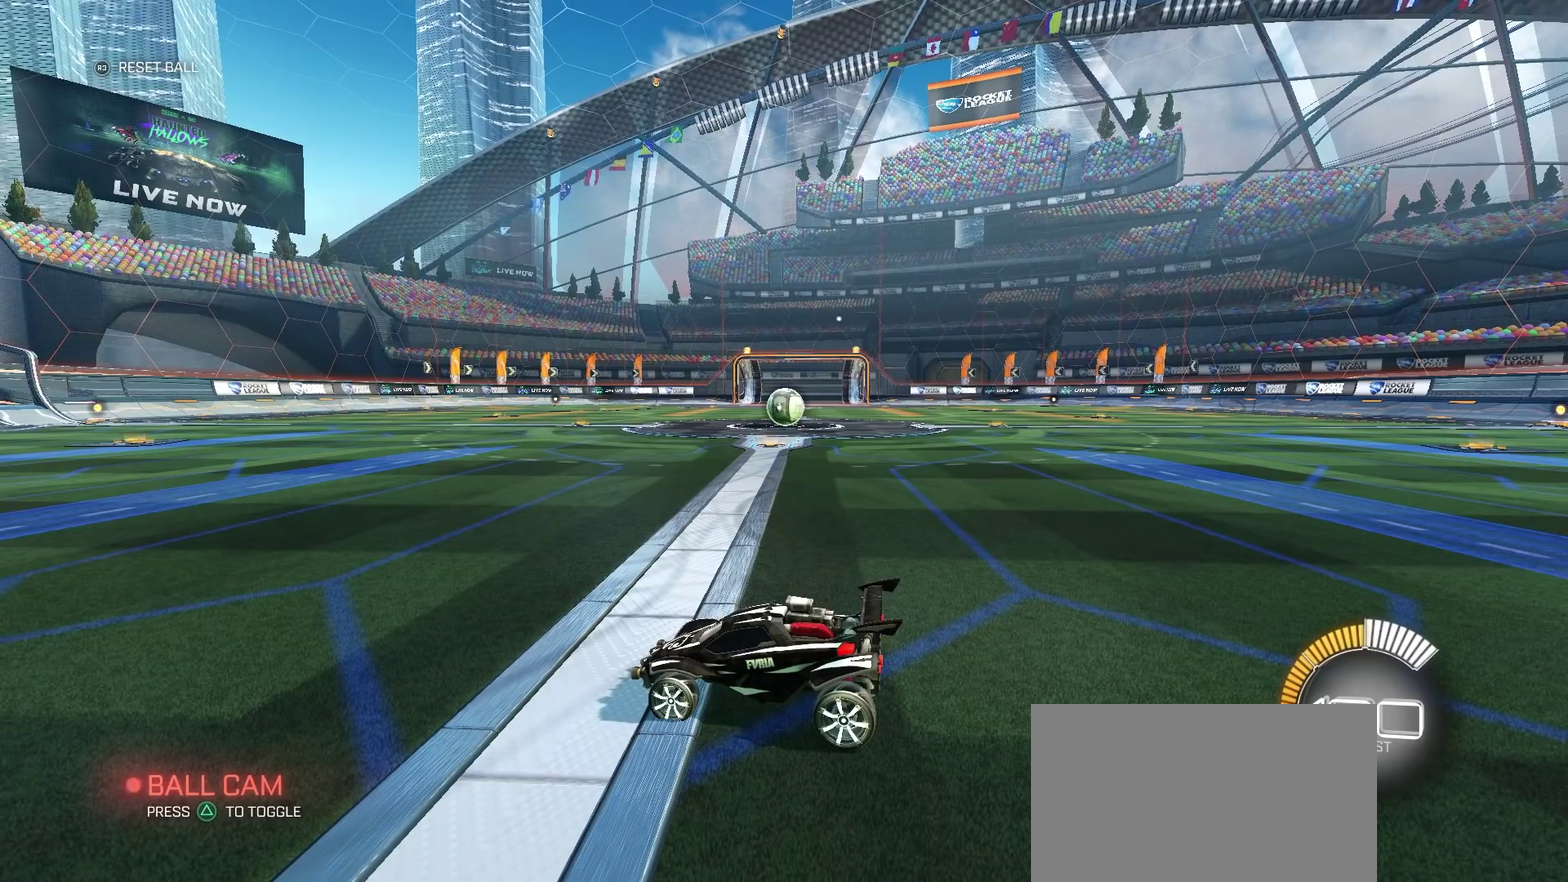
{"buttons": [], "left_stick": "center", "right_stick": "center", "events": []}
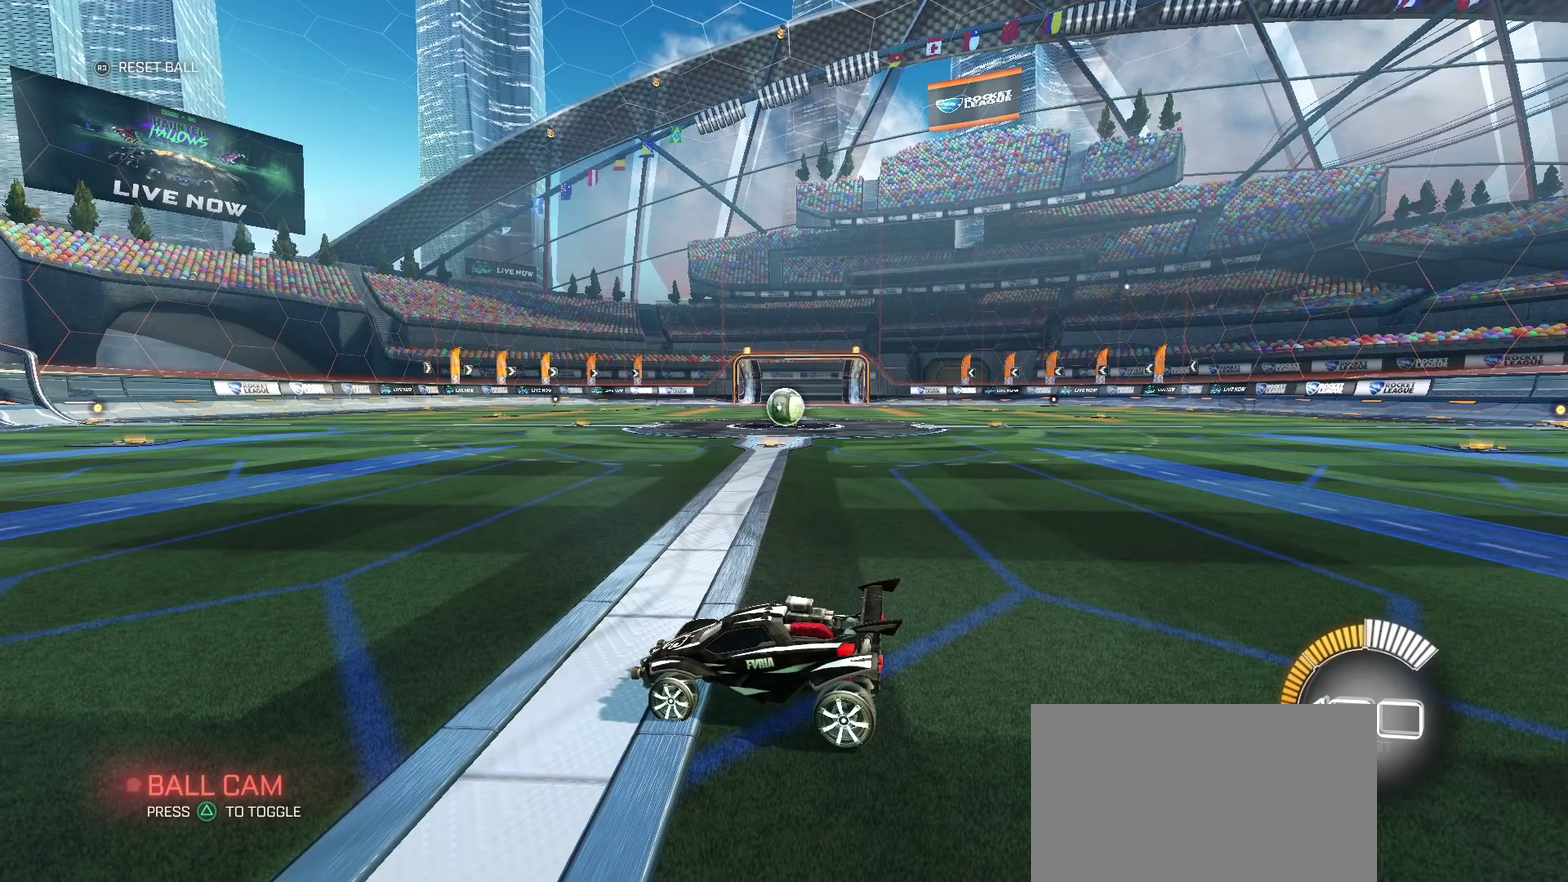
{"buttons": [], "left_stick": "center", "right_stick": "center", "events": []}
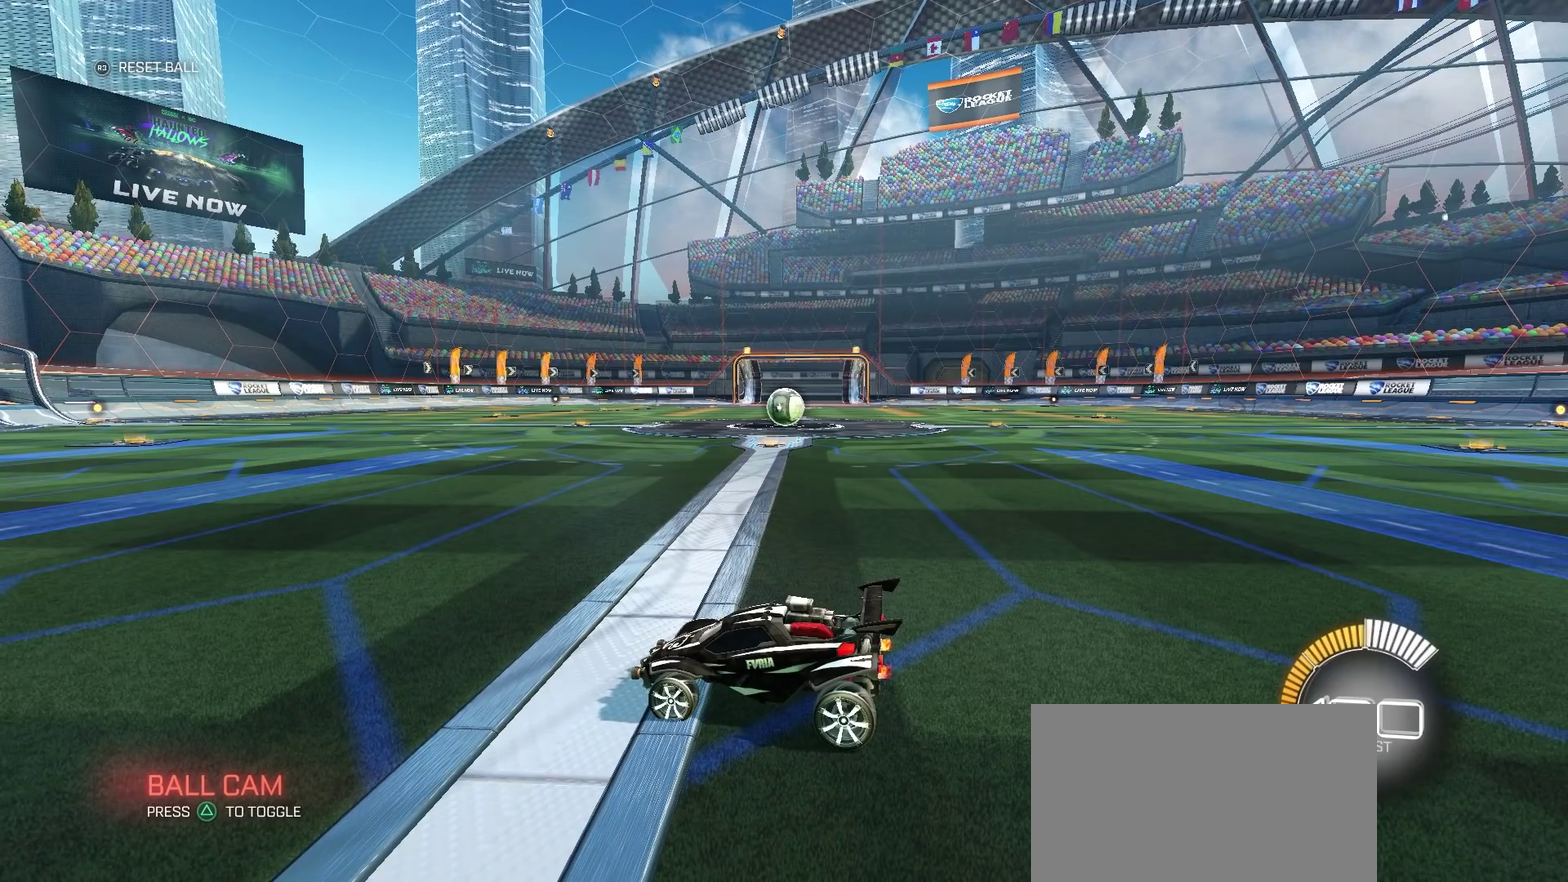
{"buttons": [], "left_stick": "center", "right_stick": "center", "events": []}
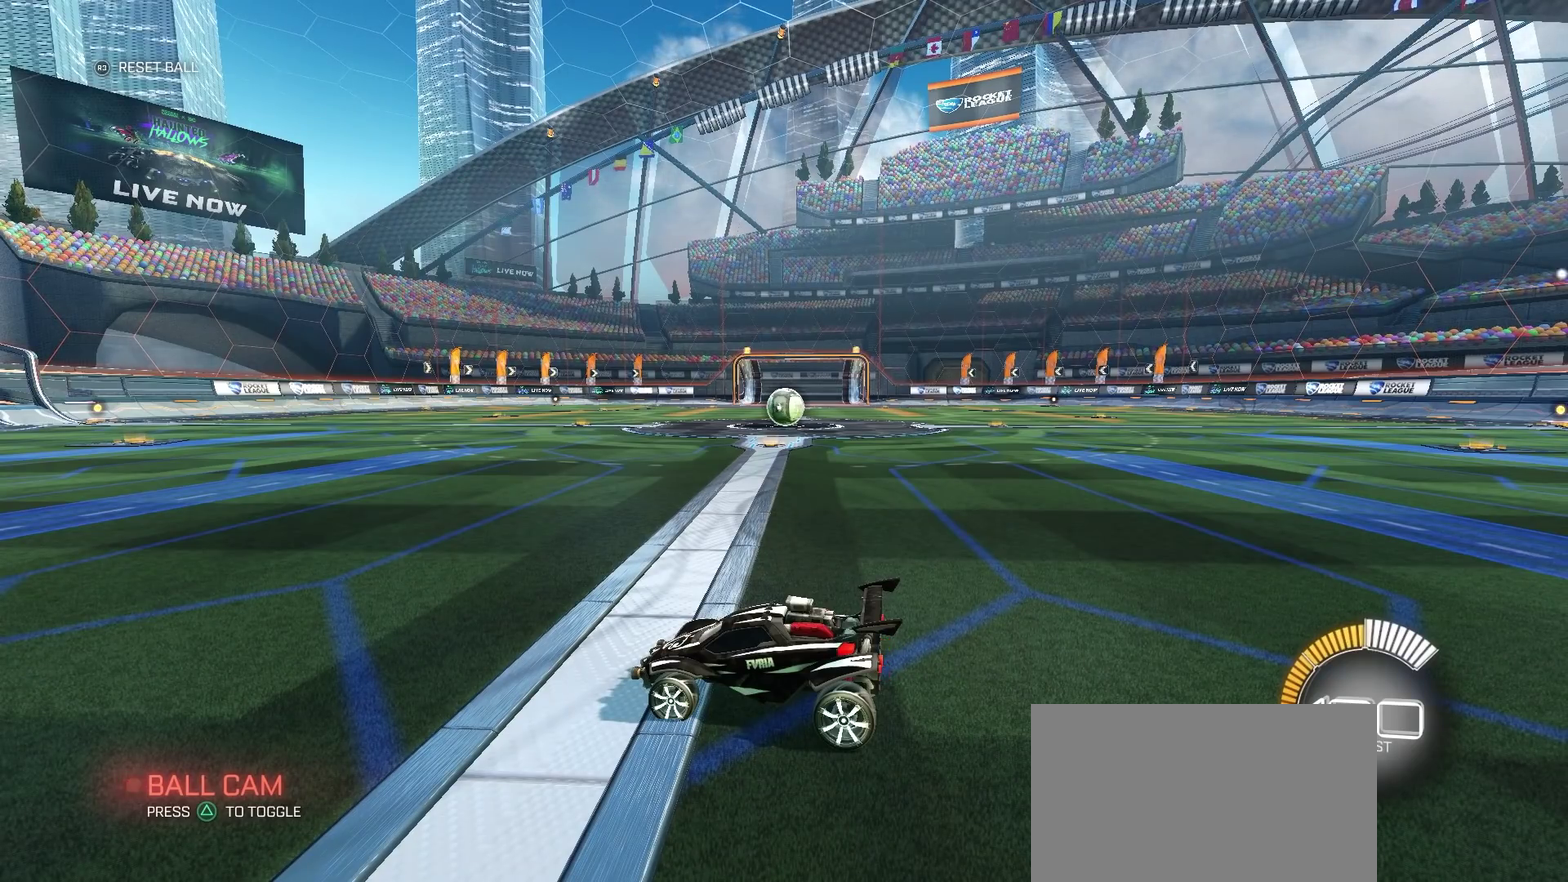
{"buttons": ["R2"], "left_stick": "center", "right_stick": "center", "events": [[217, "left_stick", "down-left"], [300, "left_stick", "center"], [317, "R2", "down"]]}
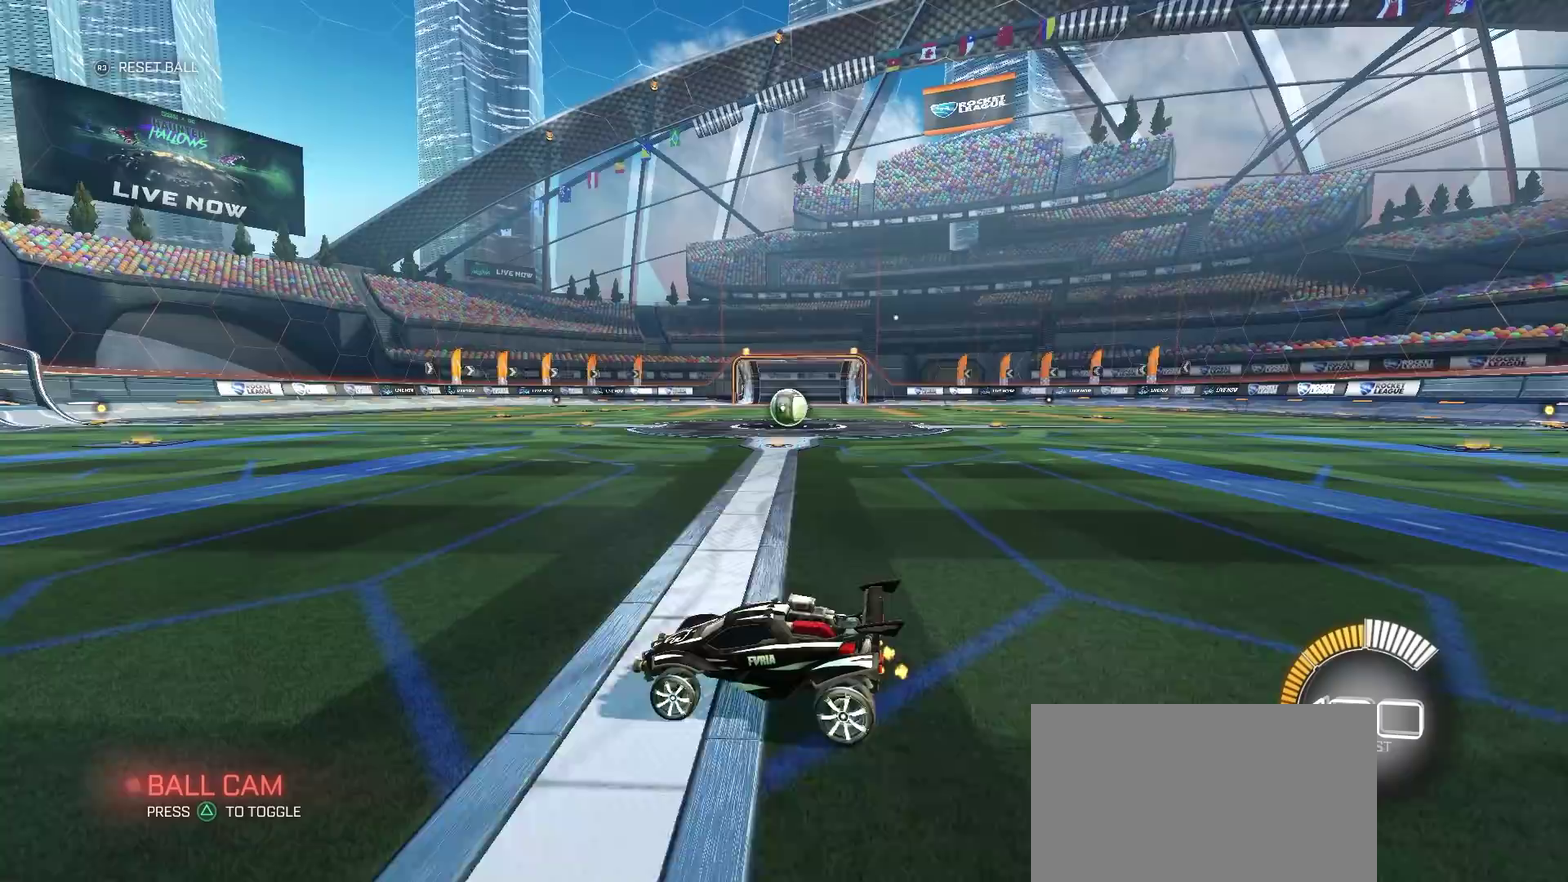
{"buttons": [], "left_stick": "center", "right_stick": "center", "events": [[117, "R2", "up"], [267, "left_stick", "right"], [400, "left_stick", "center"]]}
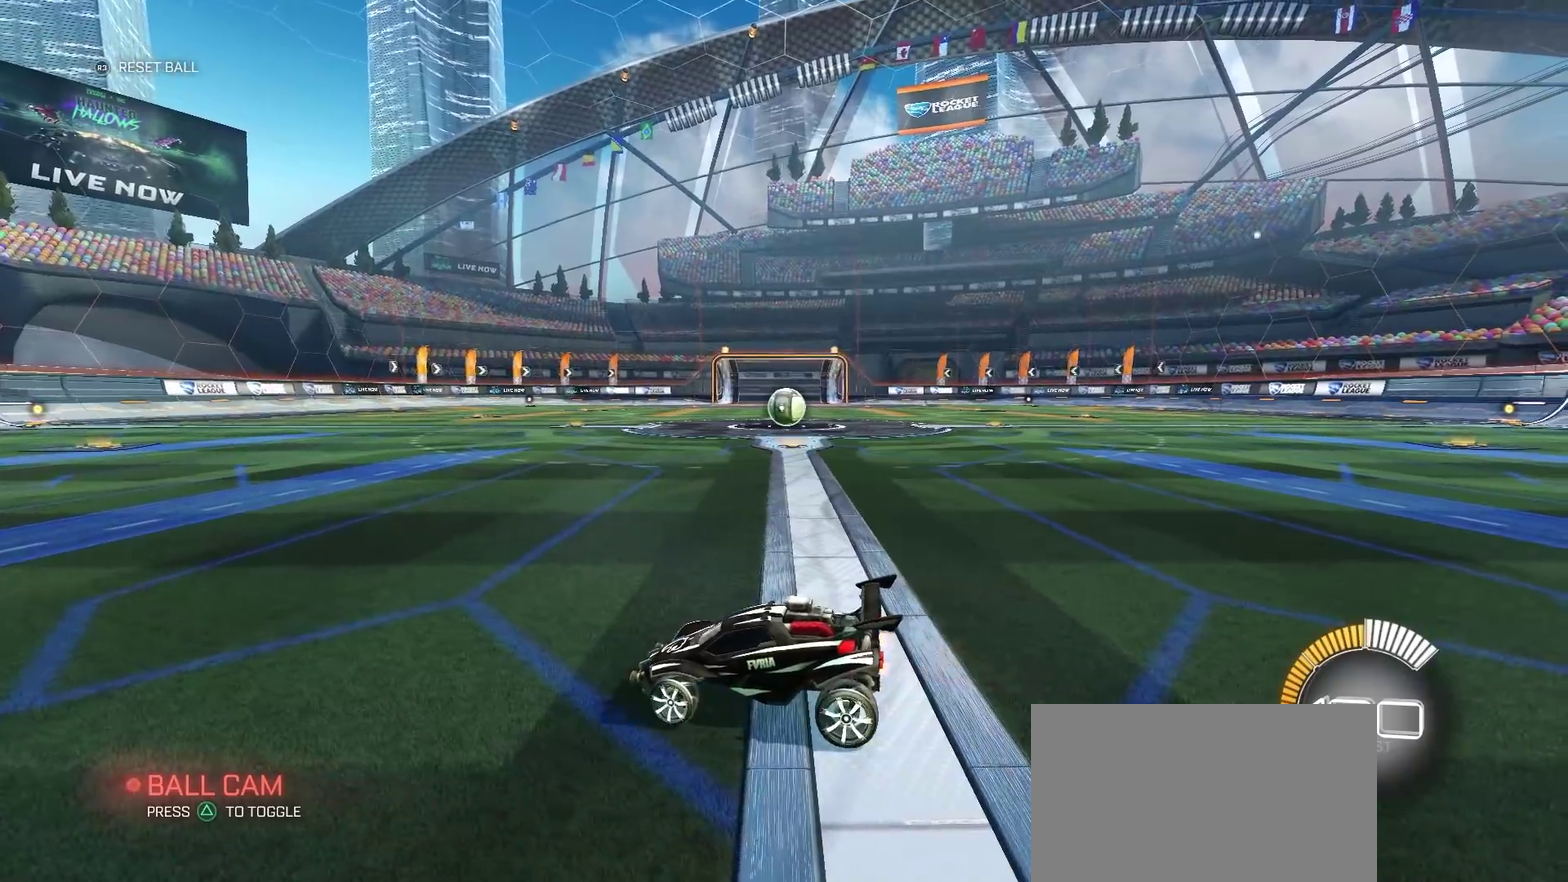
{"buttons": [], "left_stick": "center", "right_stick": "center", "events": [[217, "R2", "down"], [250, "left_stick", "left"], [333, "R2", "up"], [350, "left_stick", "center"]]}
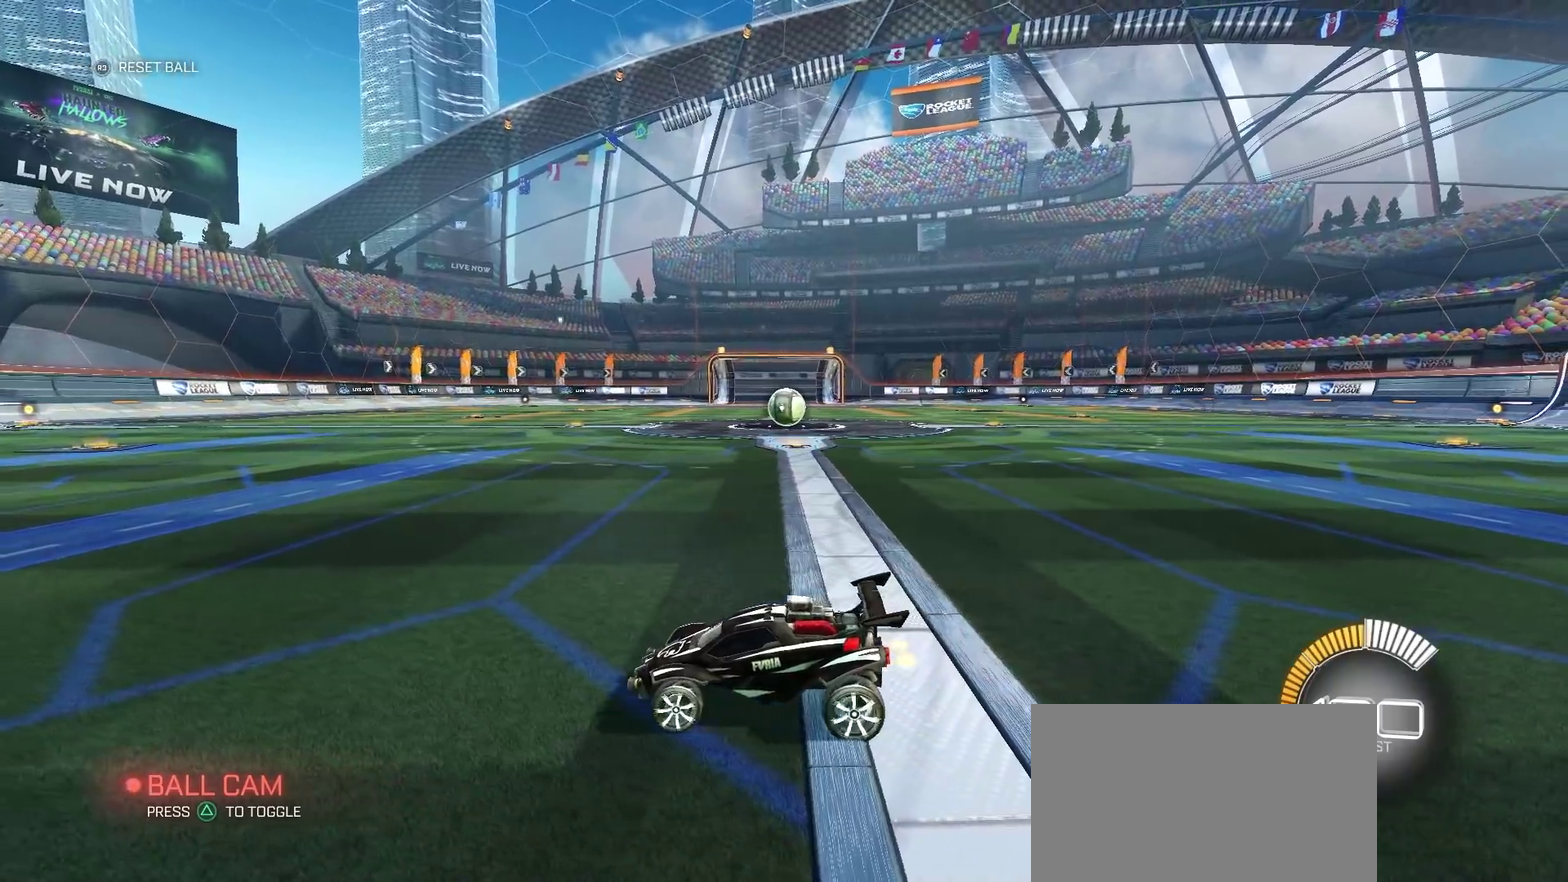
{"buttons": [], "left_stick": "center", "right_stick": "center", "events": [[100, "CROSS", "down"], [150, "CROSS", "up"], [200, "left_stick", "down"], [333, "left_stick", "center"]]}
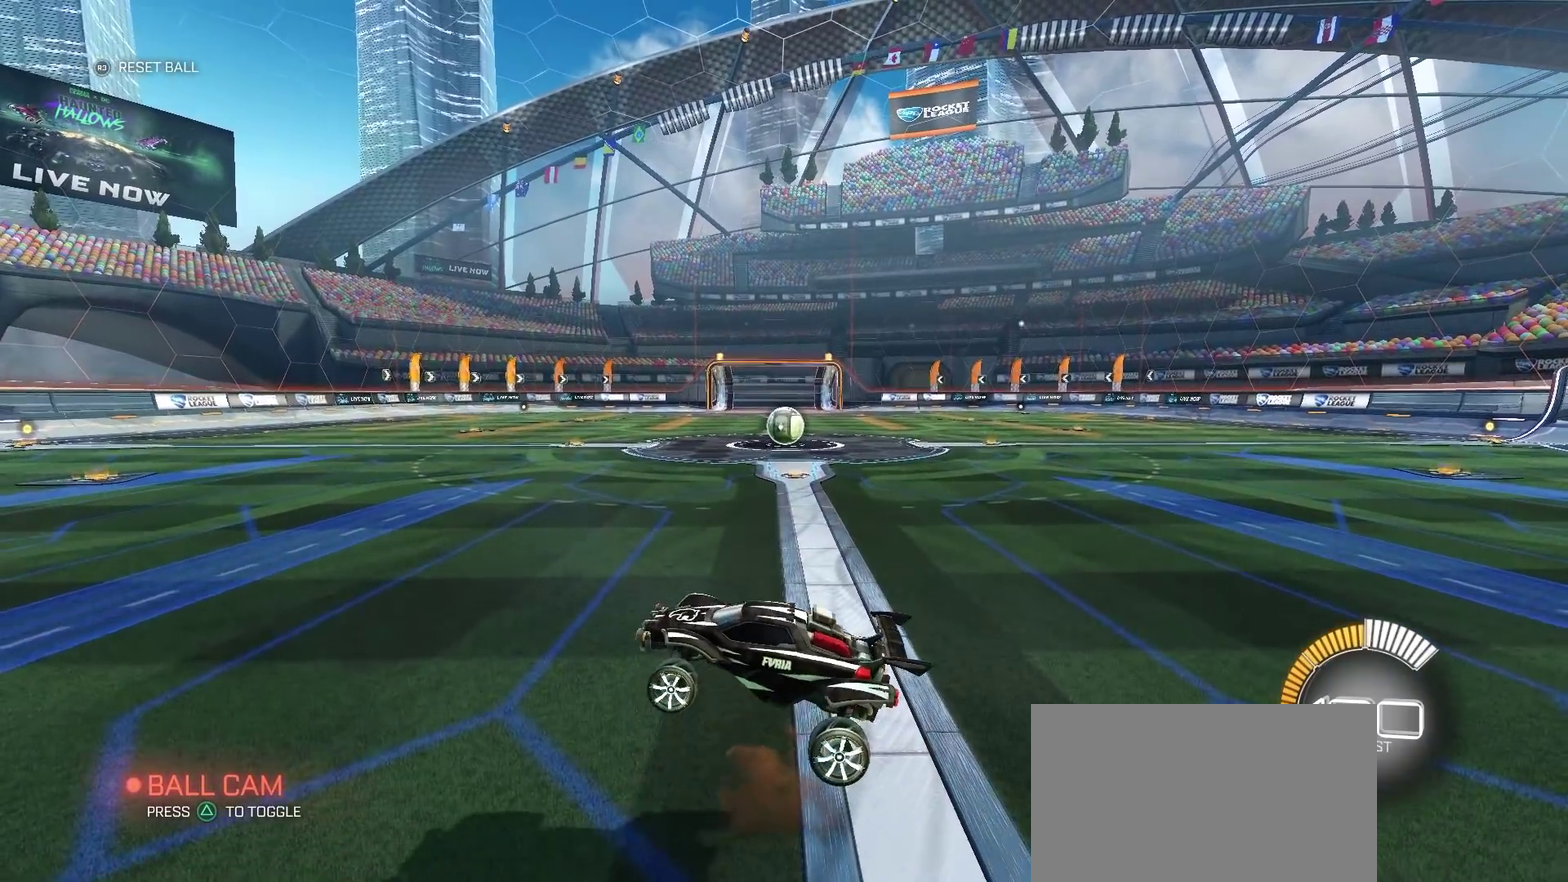
{"buttons": [], "left_stick": "up", "right_stick": "center", "events": [[483, "left_stick", "up"]]}
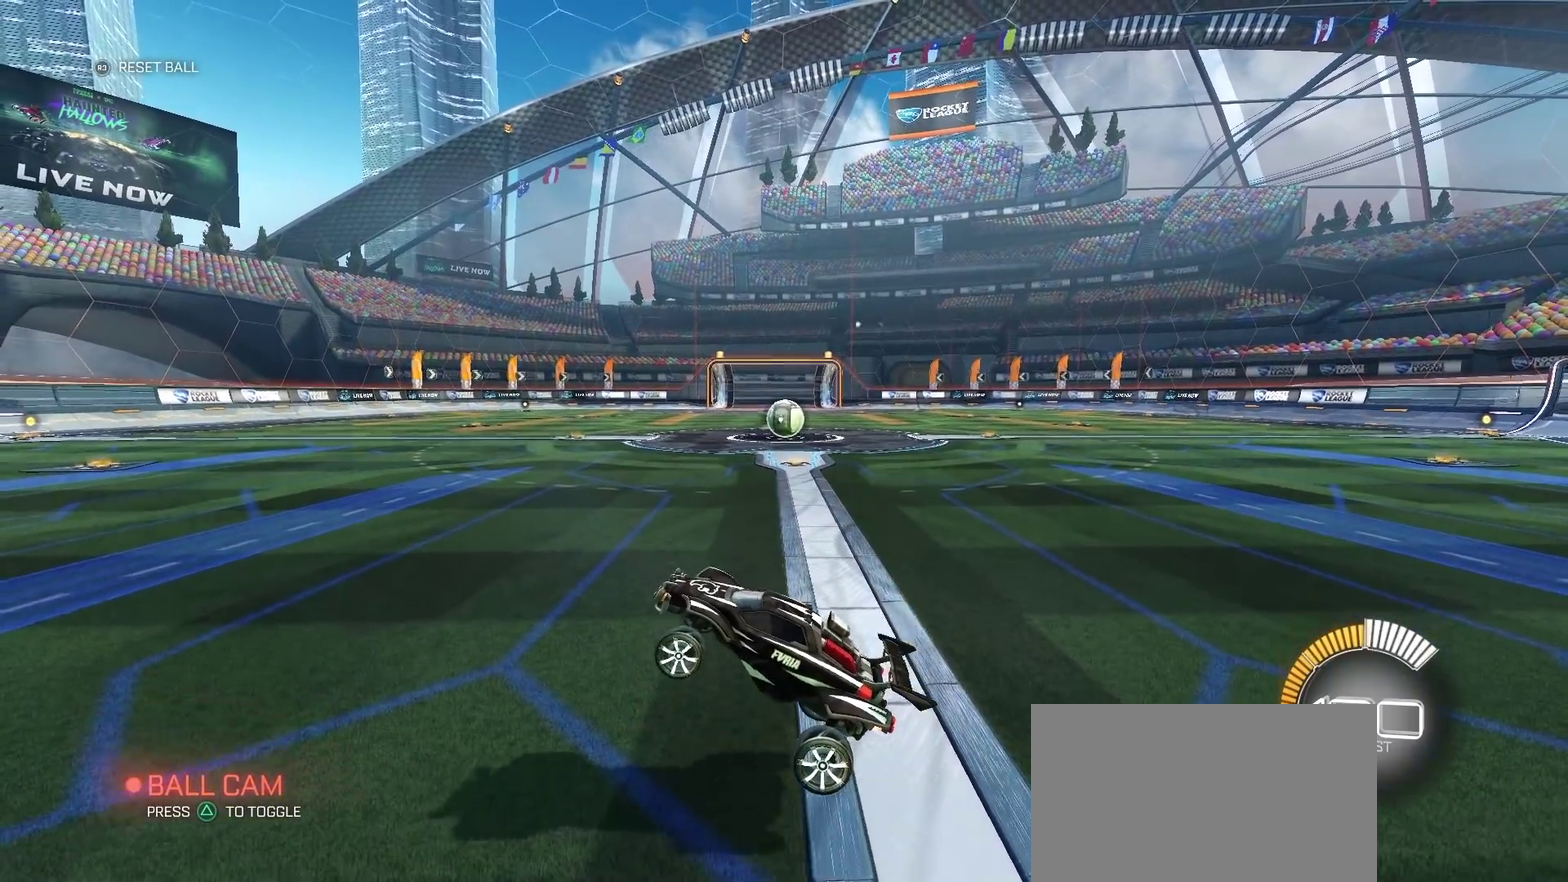
{"buttons": [], "left_stick": "center", "right_stick": "center", "events": [[100, "CROSS", "down"], [383, "CROSS", "up"], [433, "left_stick", "center"]]}
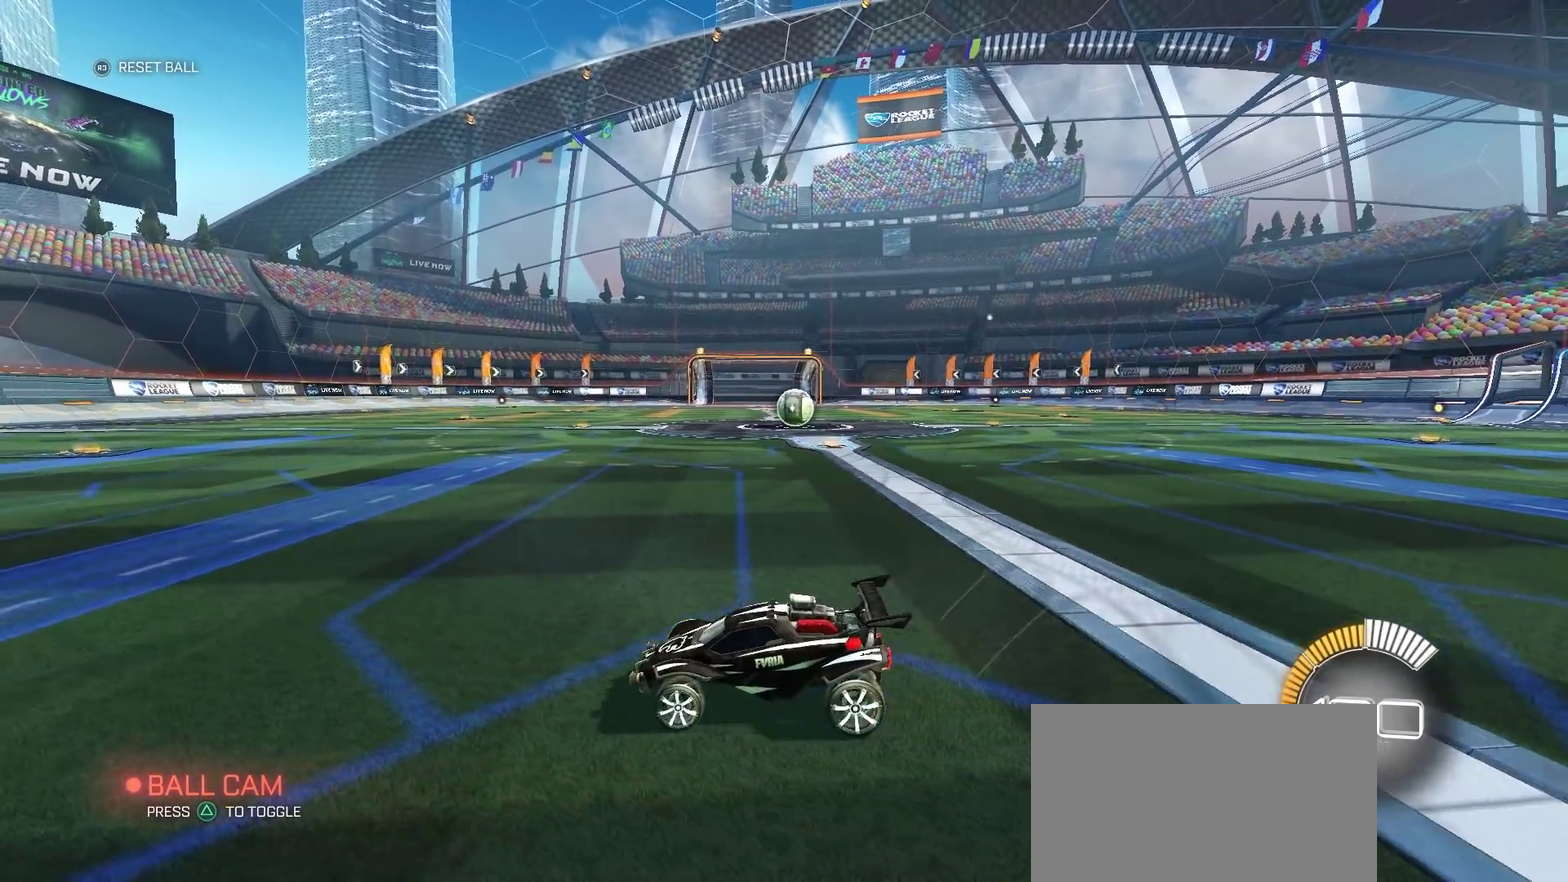
{"buttons": [], "left_stick": "center", "right_stick": "center", "events": []}
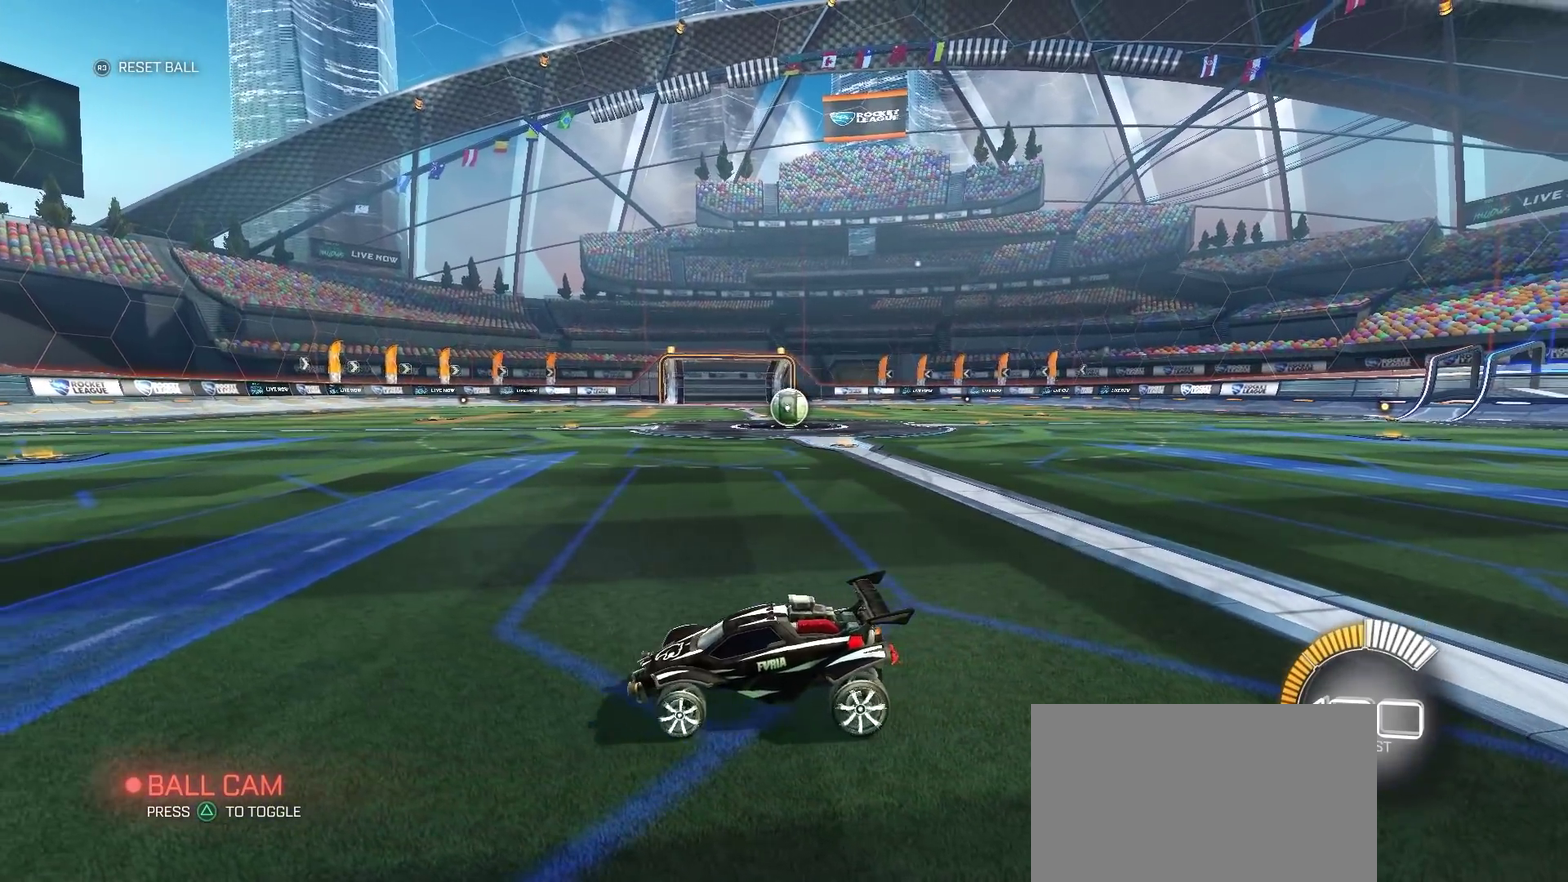
{"buttons": [], "left_stick": "center", "right_stick": "center", "events": [[267, "R2", "down"], [450, "R2", "up"]]}
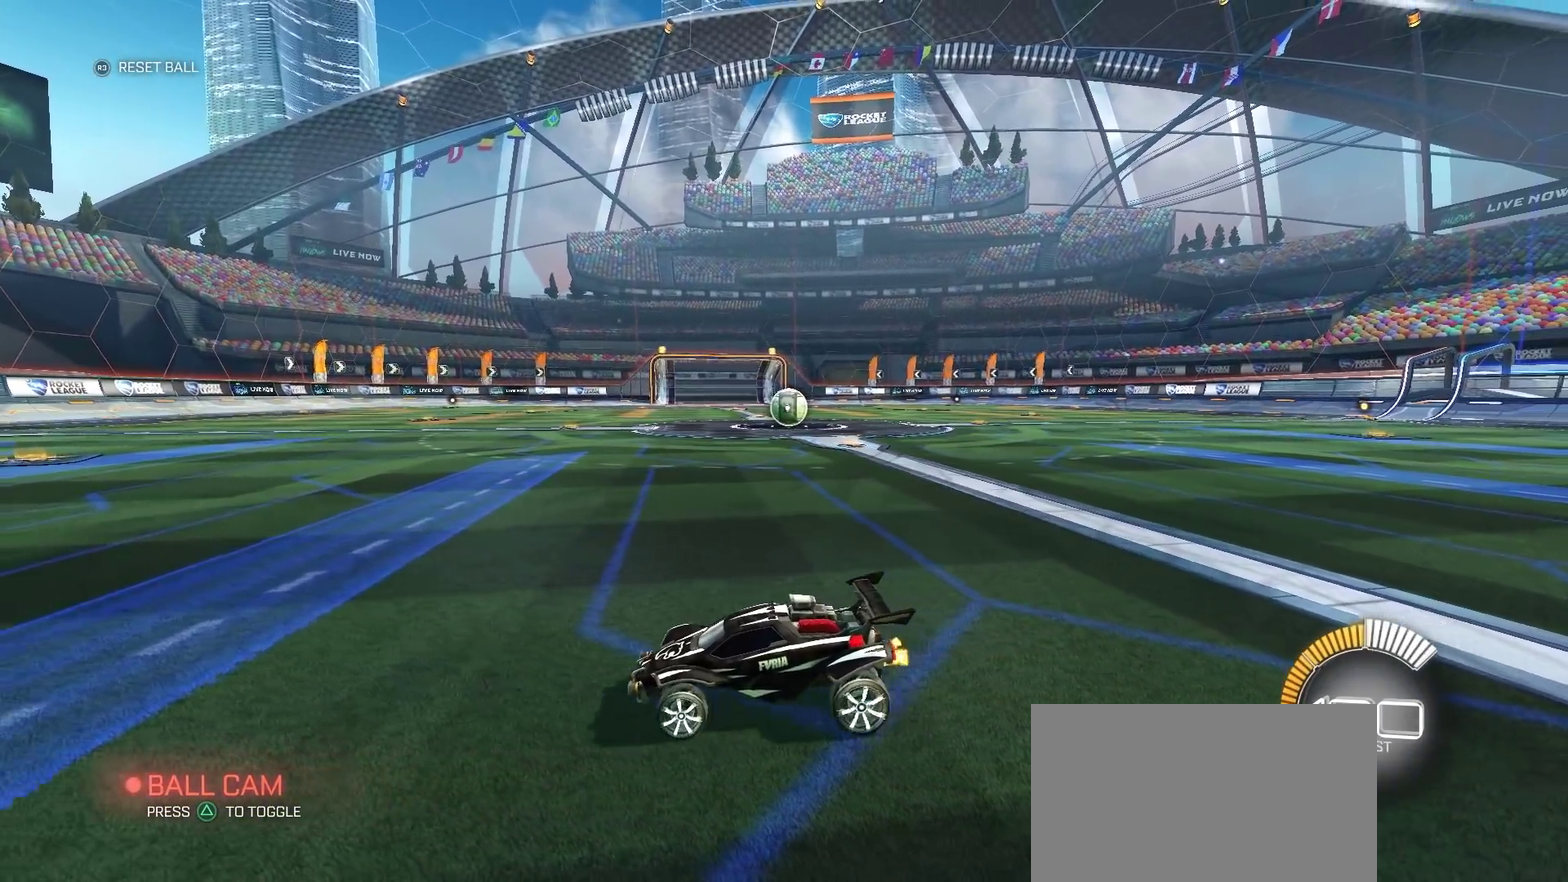
{"buttons": [], "left_stick": "center", "right_stick": "center", "events": [[100, "left_stick", "down"], [317, "left_stick", "center"]]}